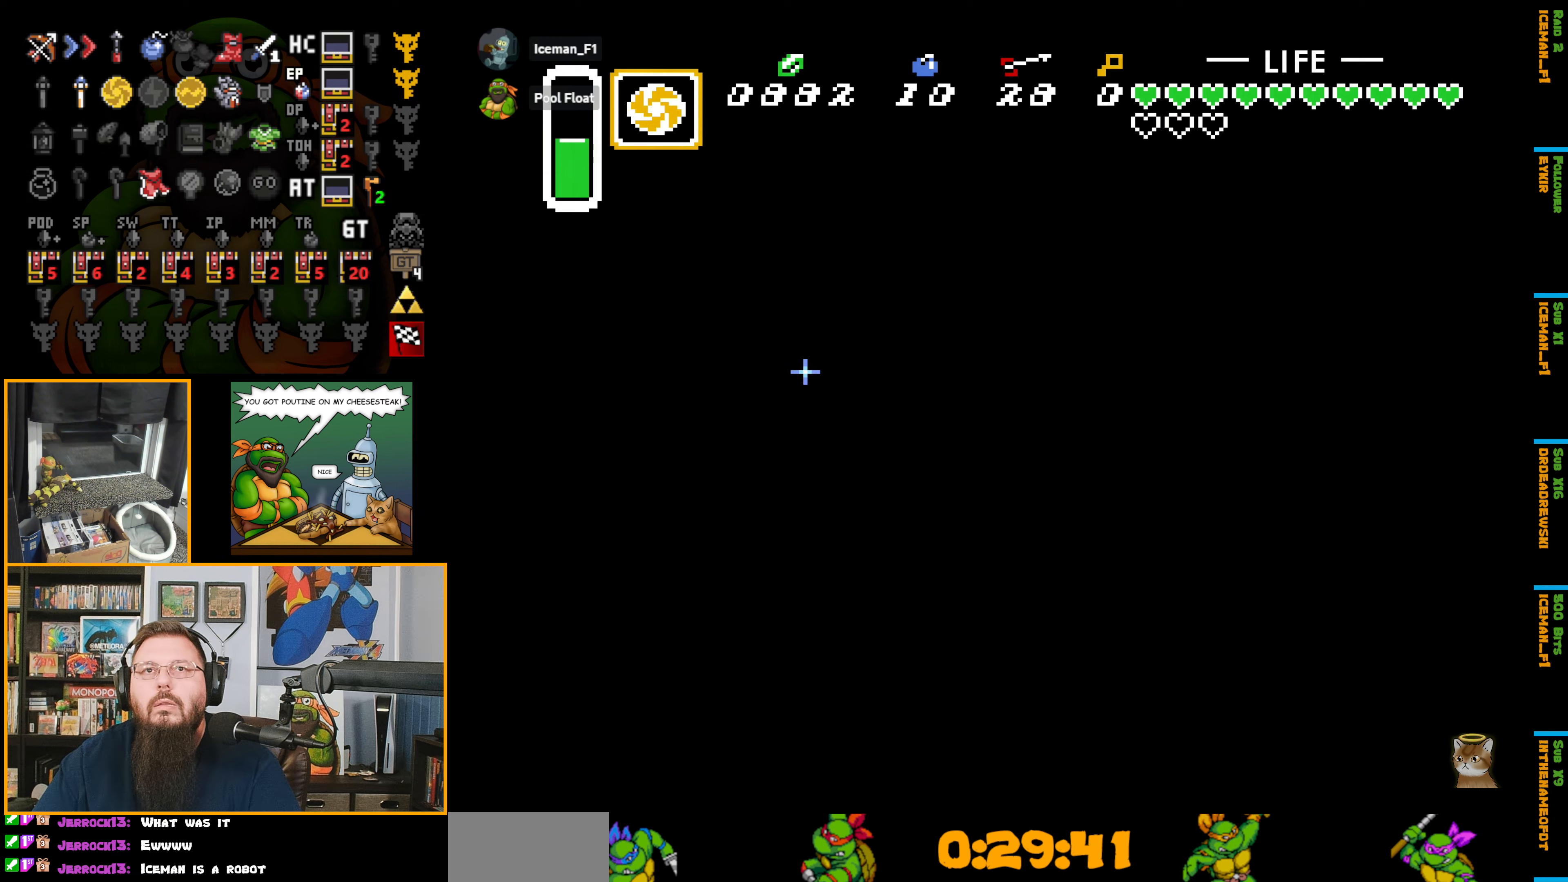
Gameplay with a controller (Nintendo layout); each line is a JSON object with the inputs held at the frame after it. "events" lists button and stick changes between this image and that frame as [ms after this image, input, new state], when the widget could be followed in between. Not read: L3 R3.
{"buttons": ["B", "DPAD_UP"], "events": [[284, "DPAD_UP", "down"]]}
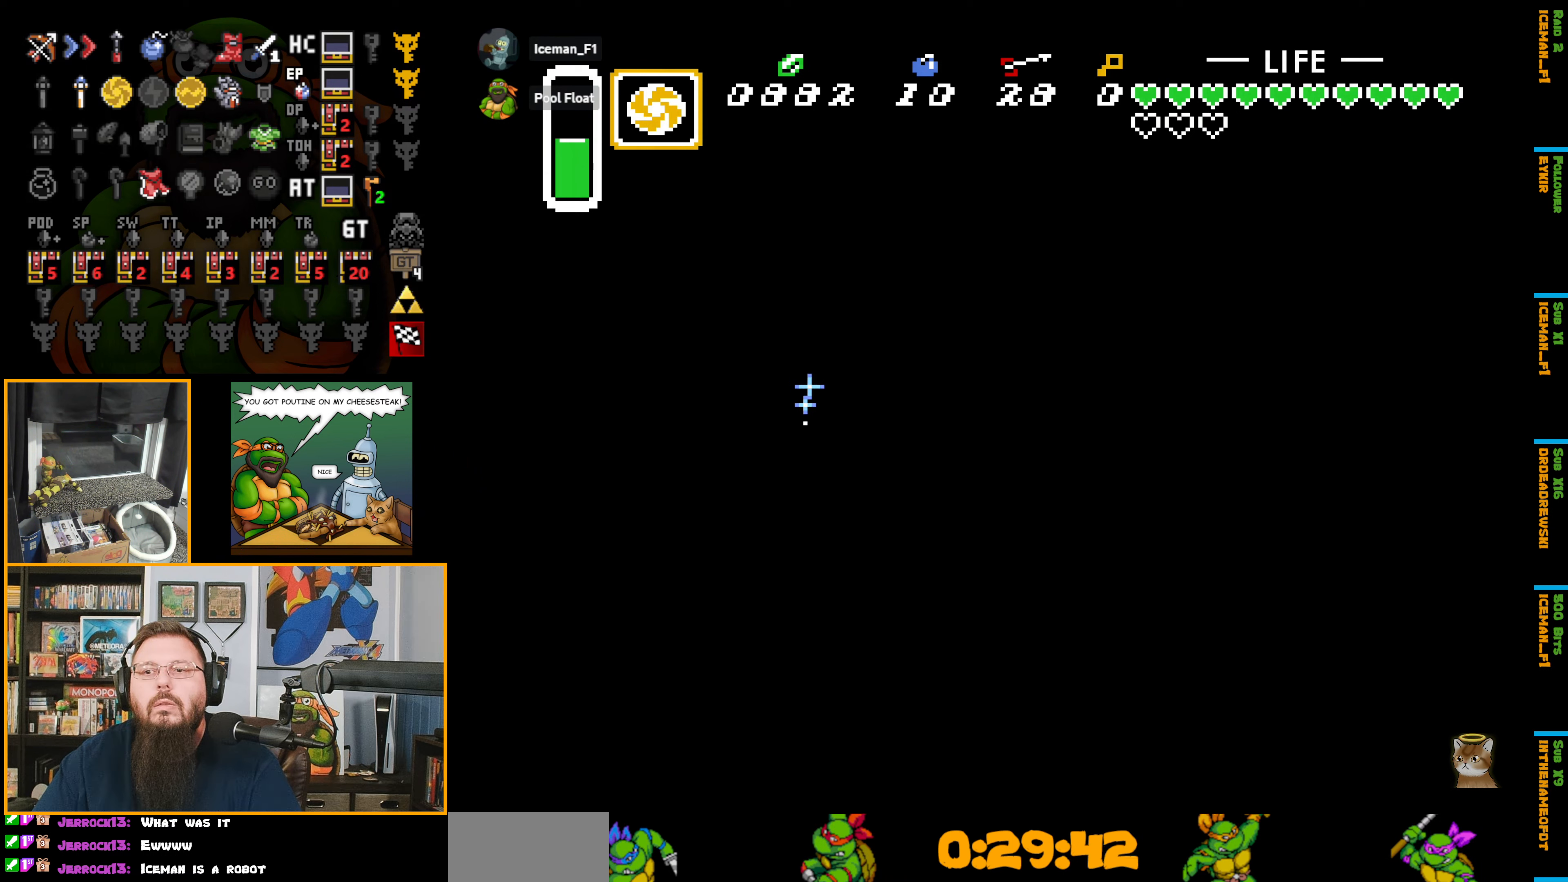
{"buttons": ["B"], "events": [[67, "DPAD_UP", "up"]]}
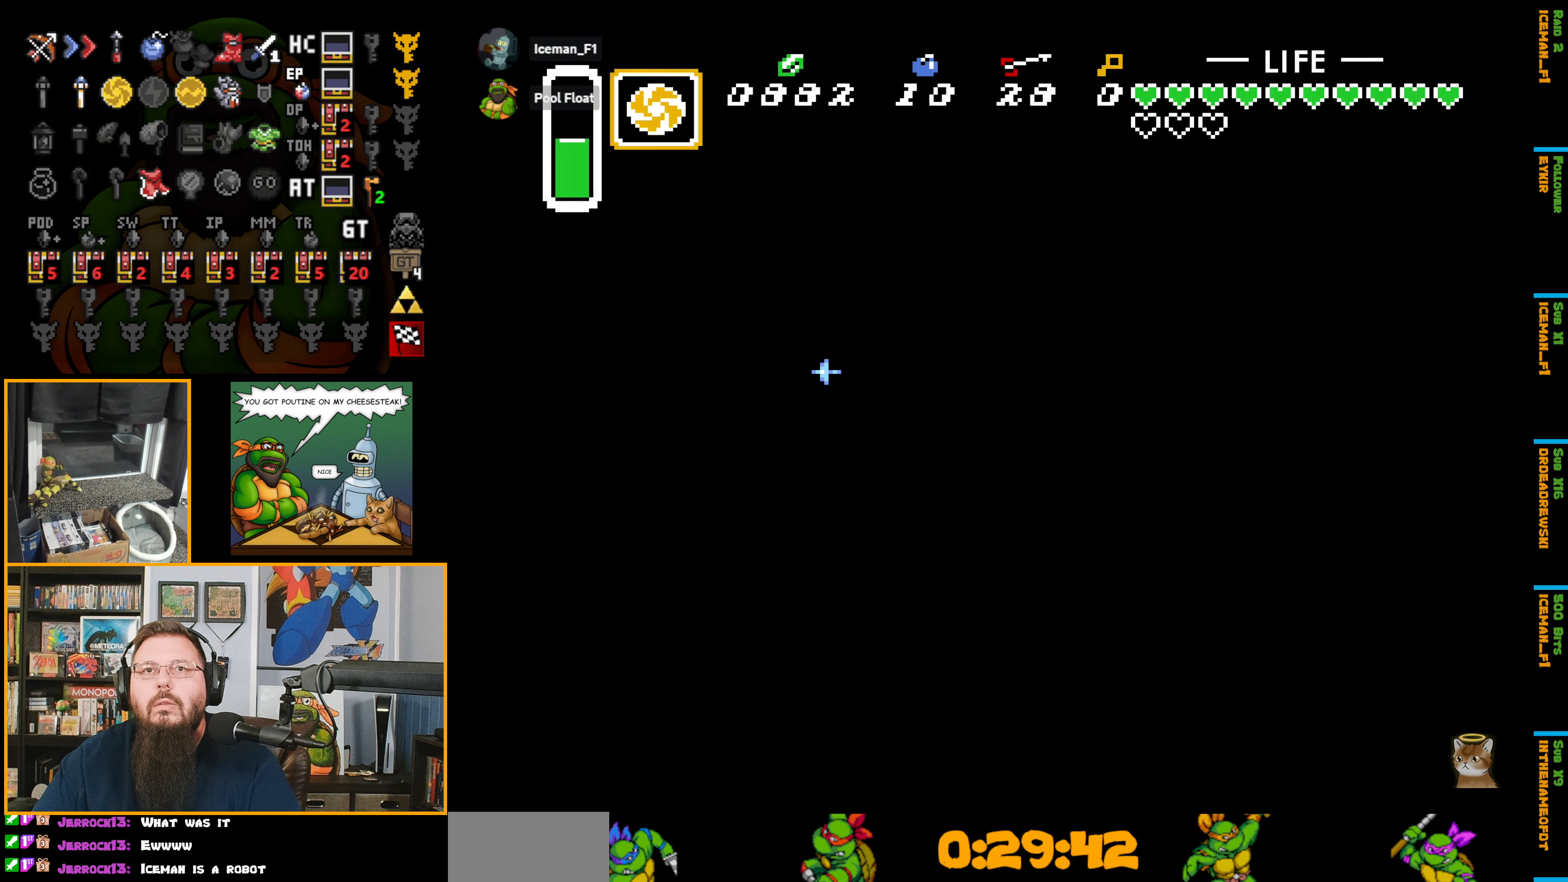
{"buttons": ["B", "DPAD_UP"], "events": [[350, "DPAD_UP", "down"]]}
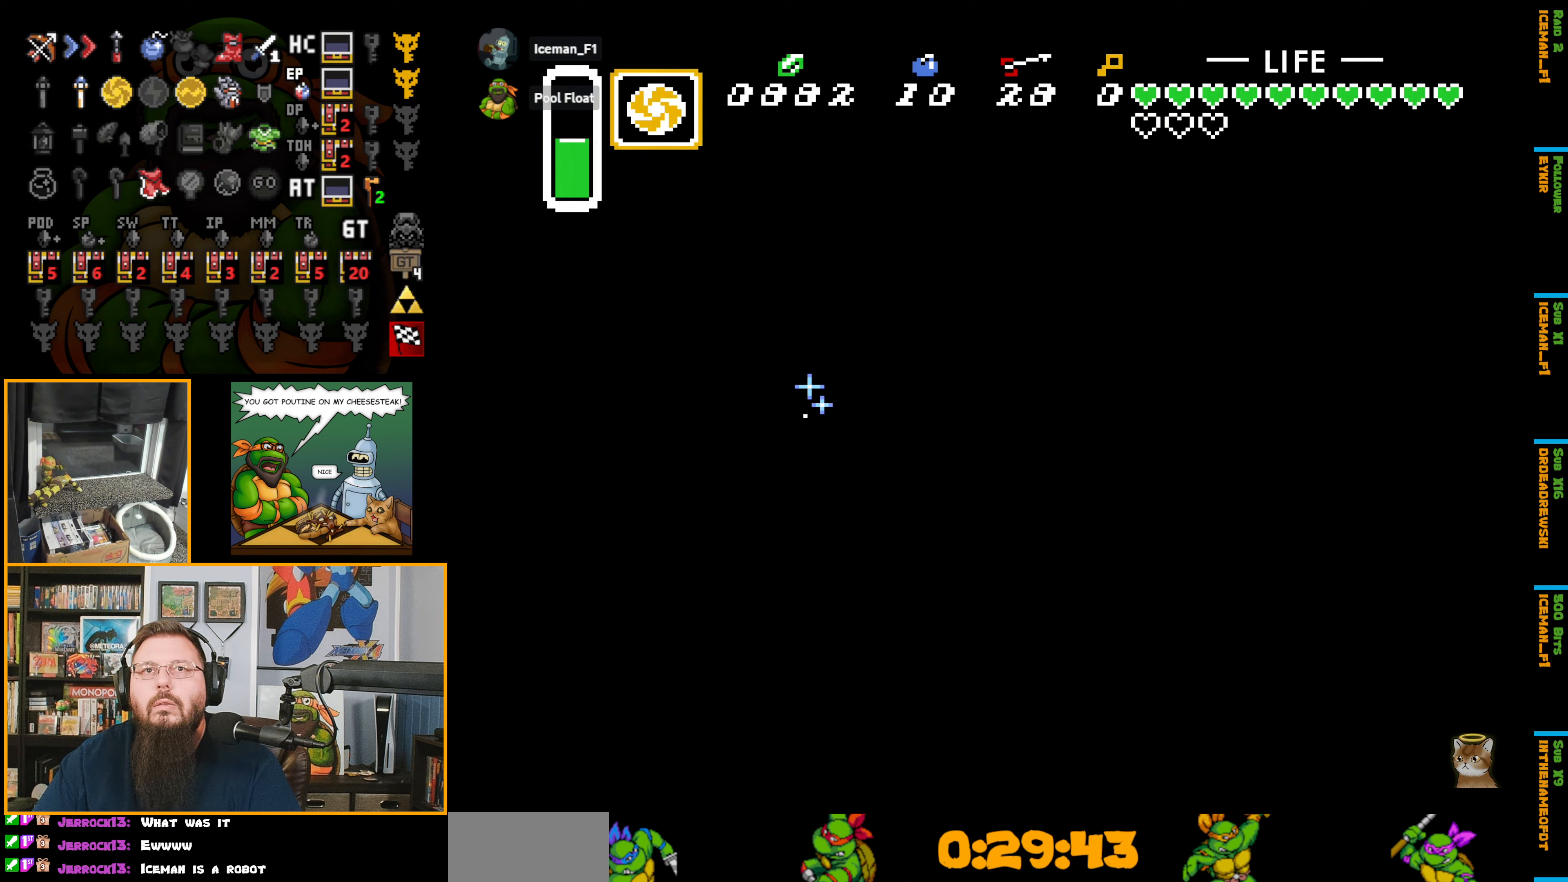
{"buttons": ["B"], "events": [[184, "DPAD_UP", "up"]]}
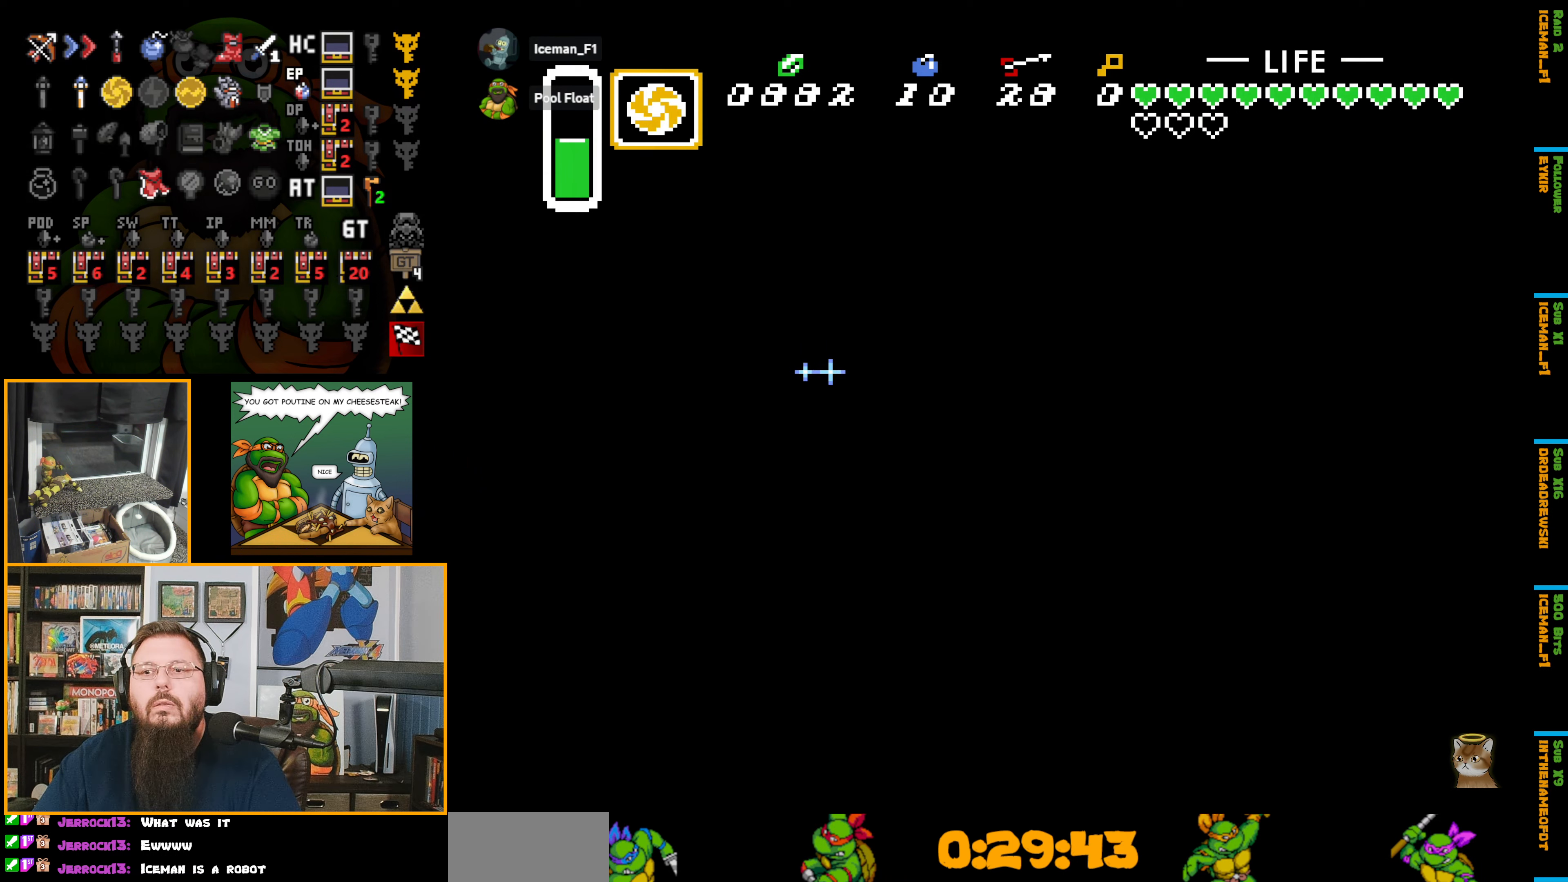
{"buttons": ["B"], "events": [[134, "DPAD_UP", "down"], [384, "DPAD_UP", "up"]]}
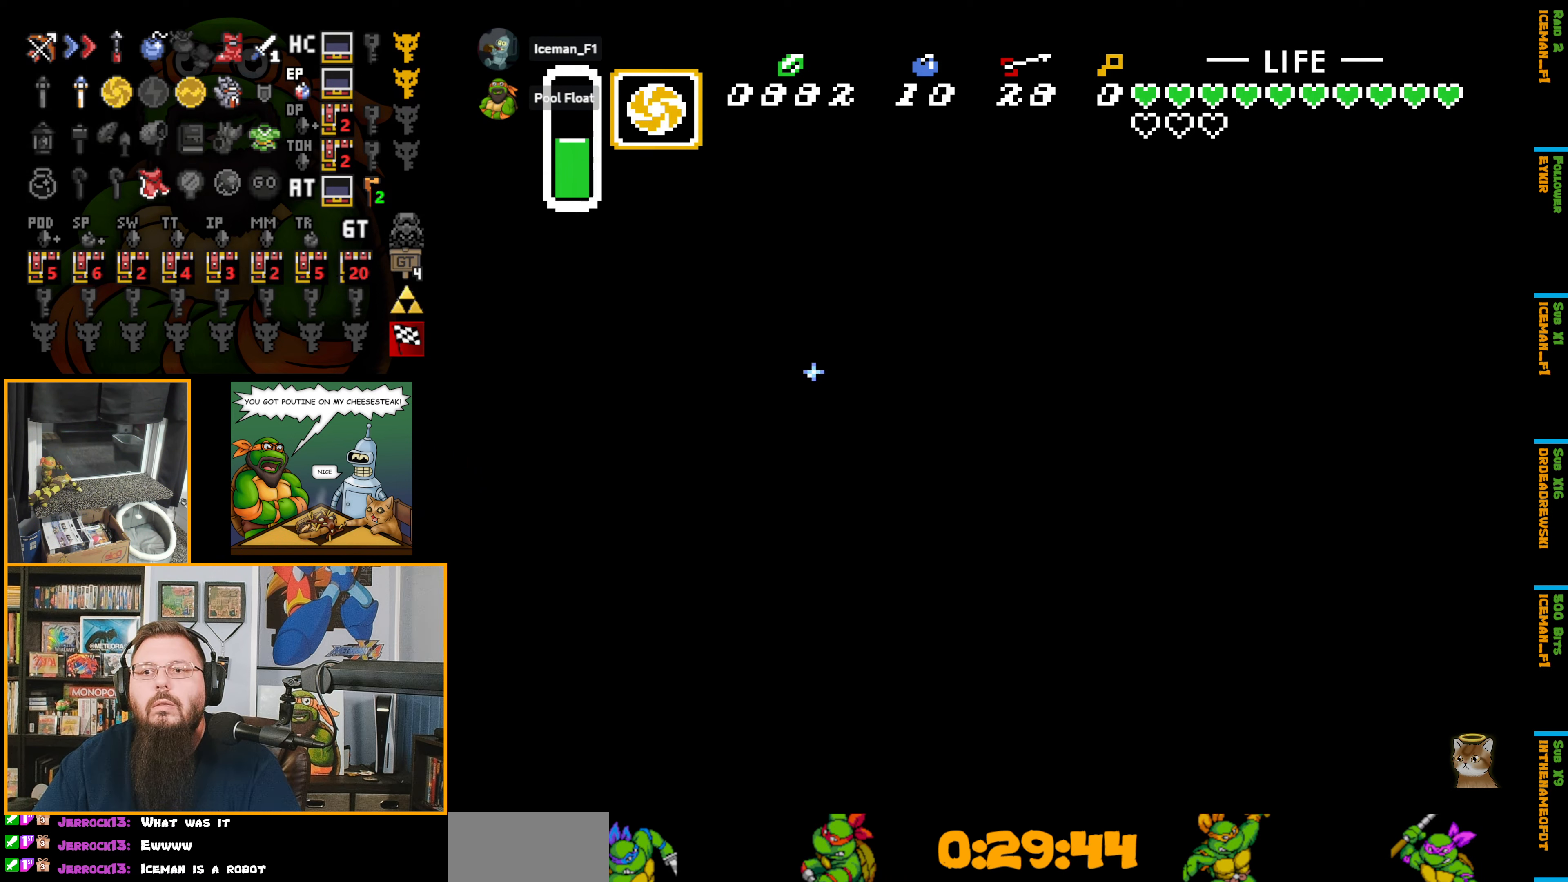
{"buttons": ["B"], "events": []}
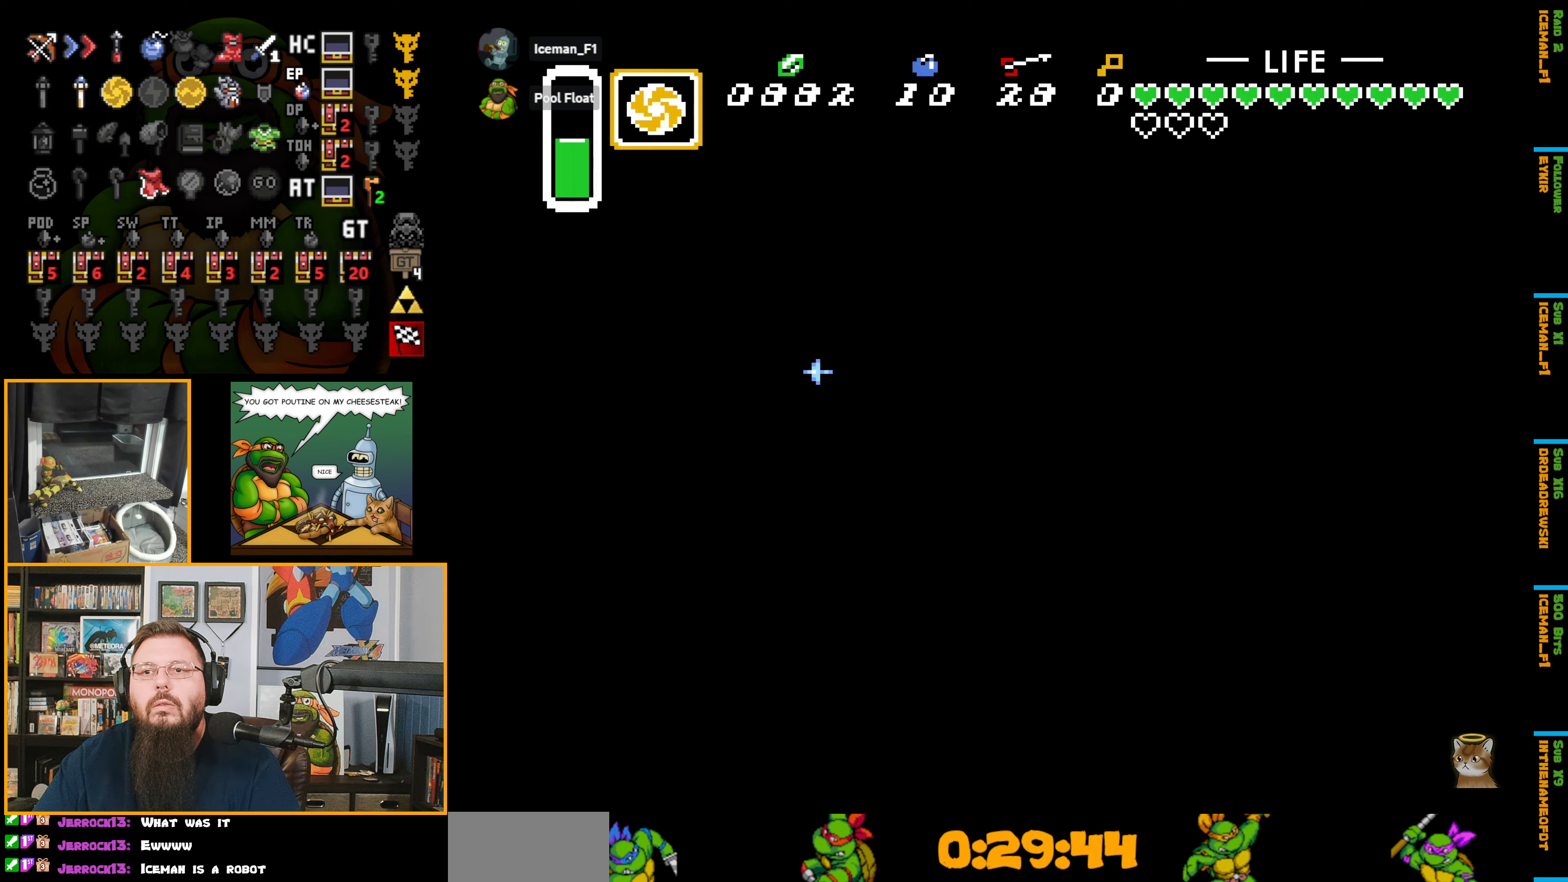
{"buttons": ["B"], "events": [[50, "DPAD_UP", "down"], [317, "DPAD_UP", "up"]]}
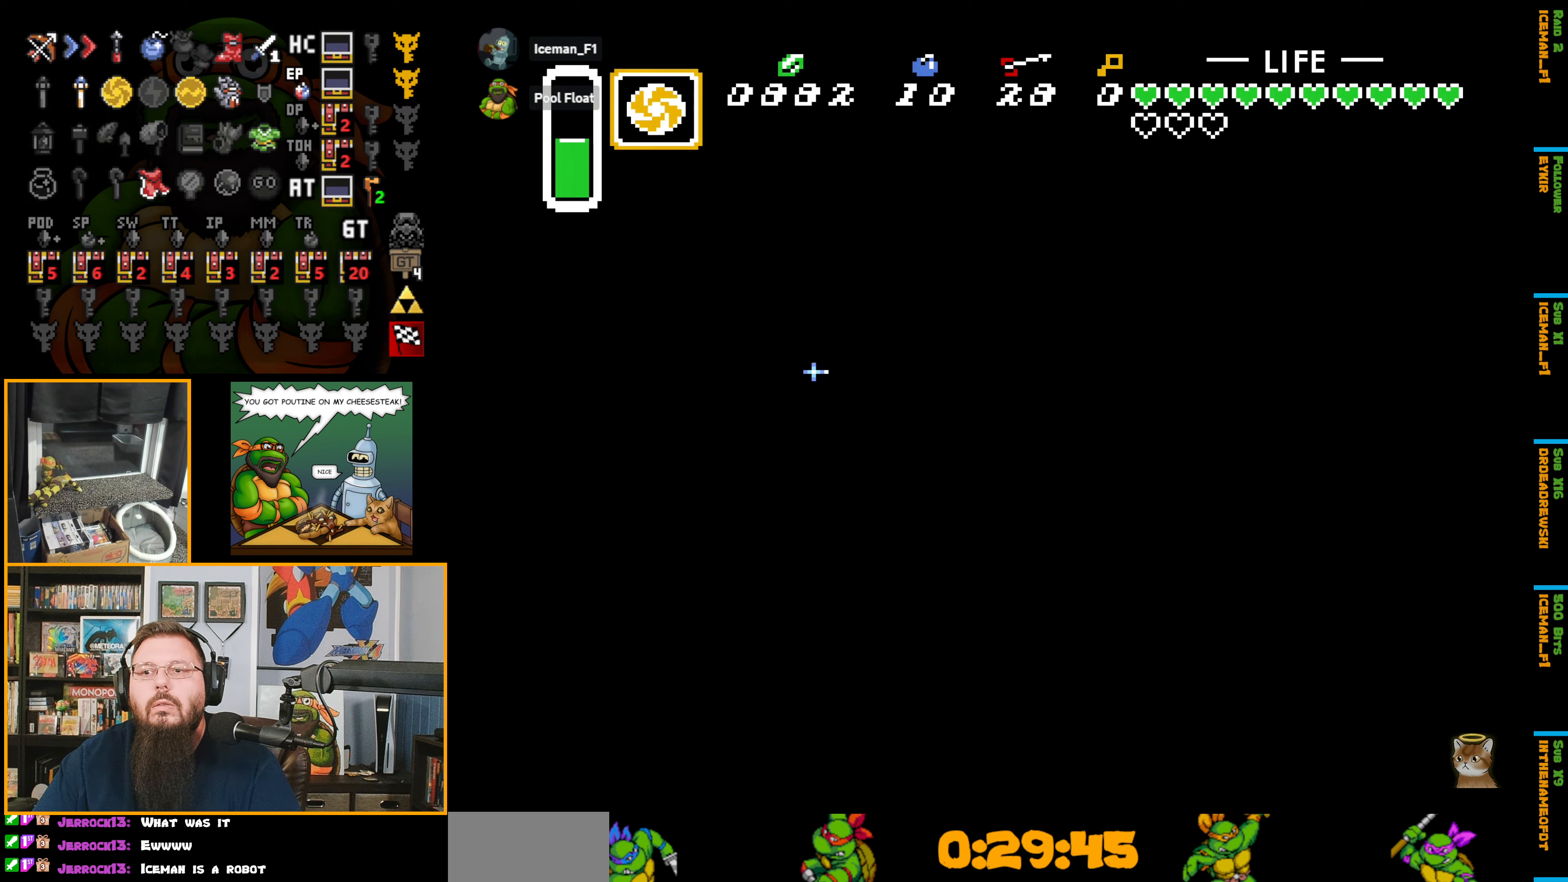
{"buttons": ["B", "Y"], "events": [[117, "DPAD_UP", "down"], [267, "DPAD_UP", "up"], [400, "Y", "down"]]}
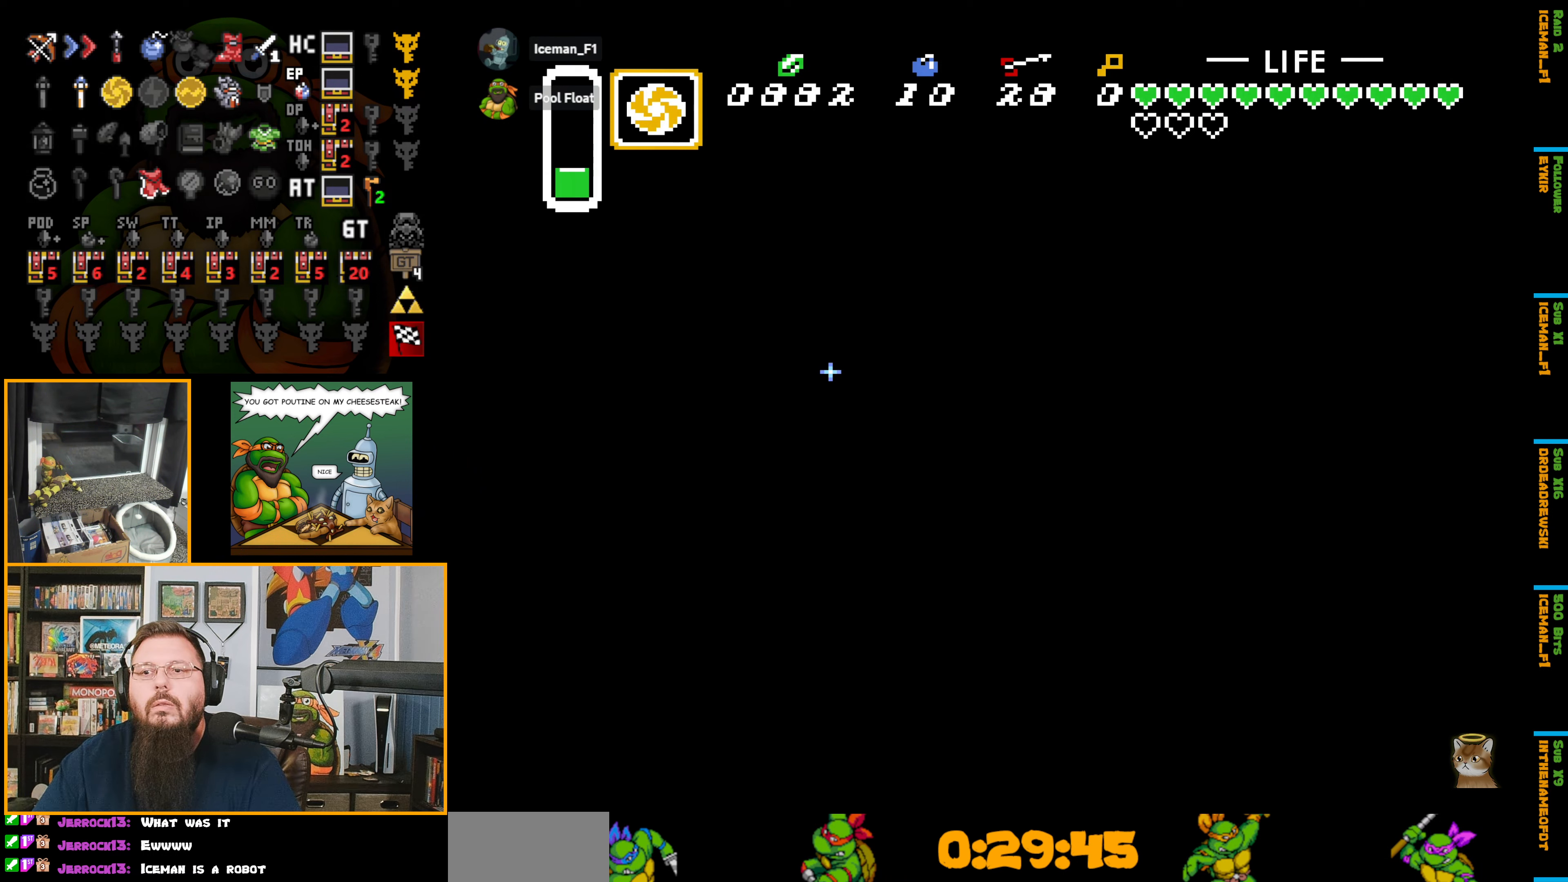
{"buttons": ["B"], "events": [[17, "Y", "up"]]}
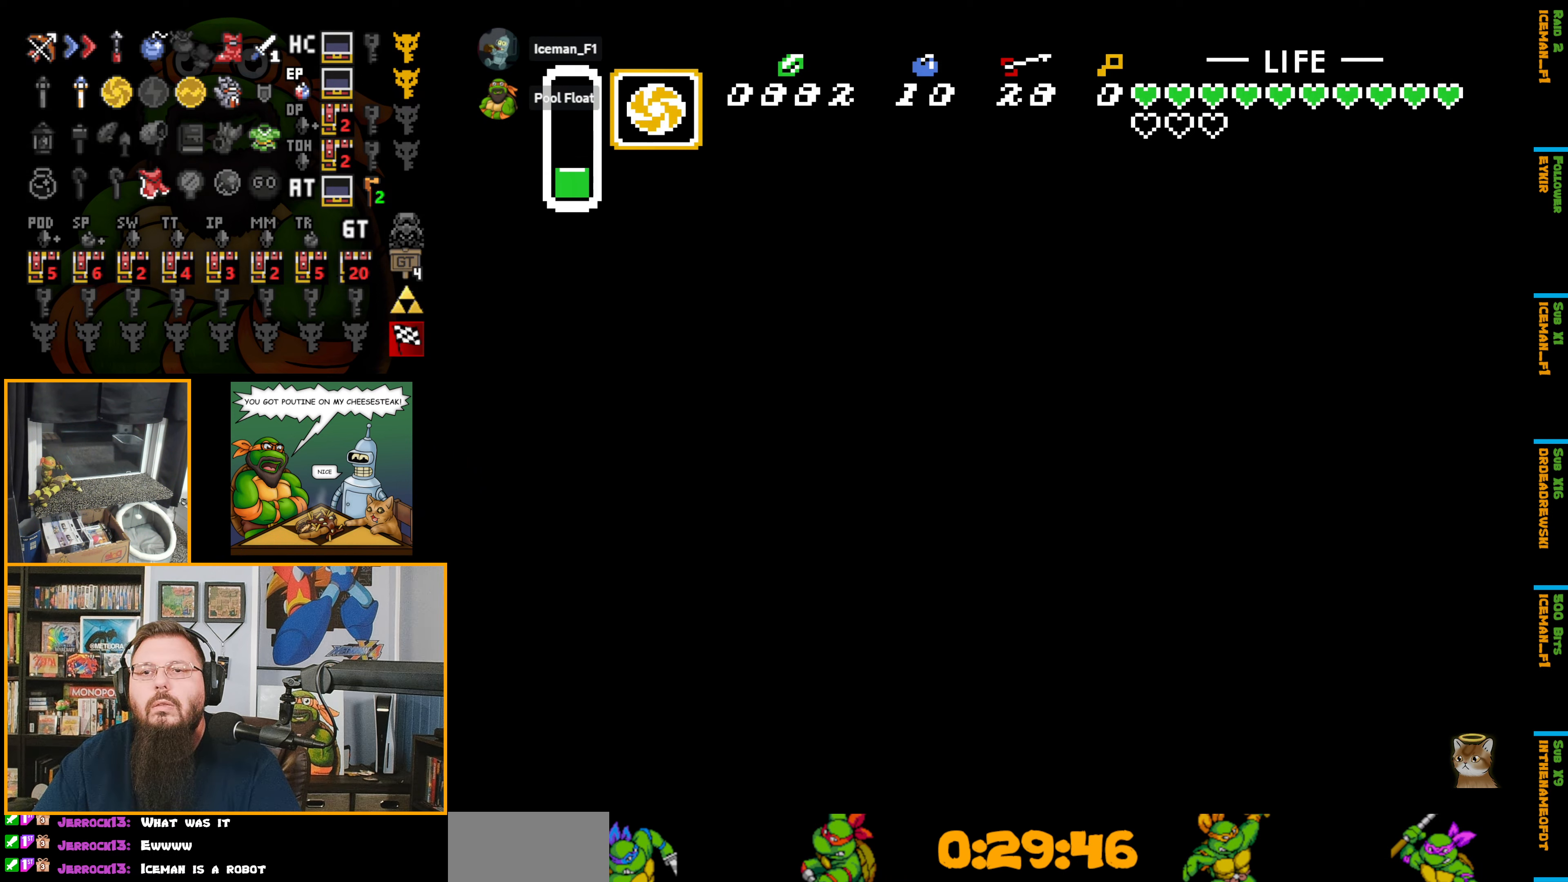
{"buttons": ["B"], "events": []}
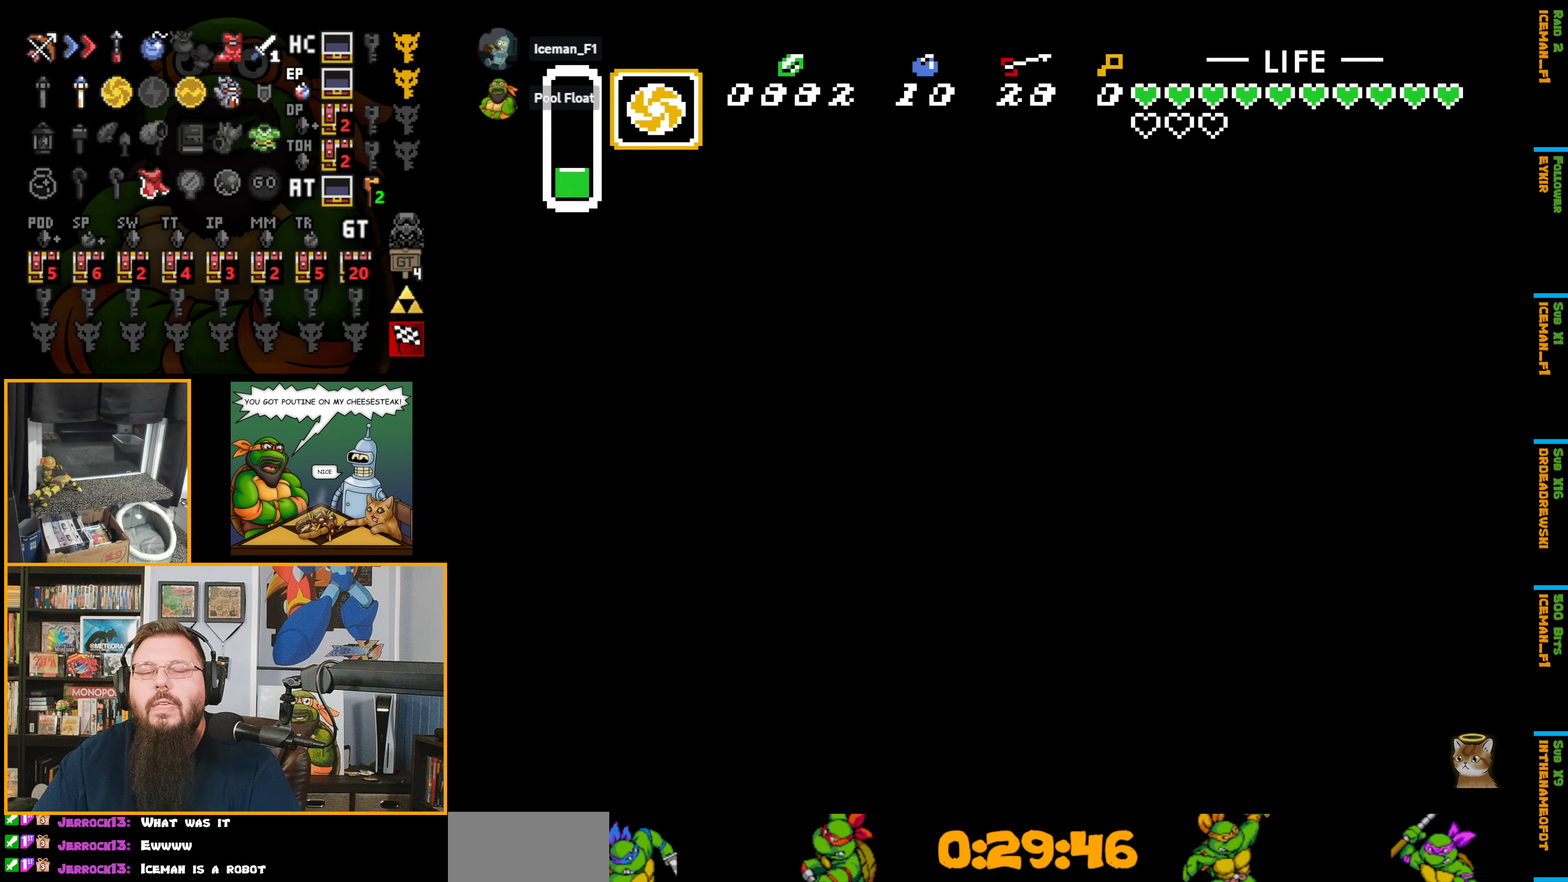
{"buttons": ["B"], "events": []}
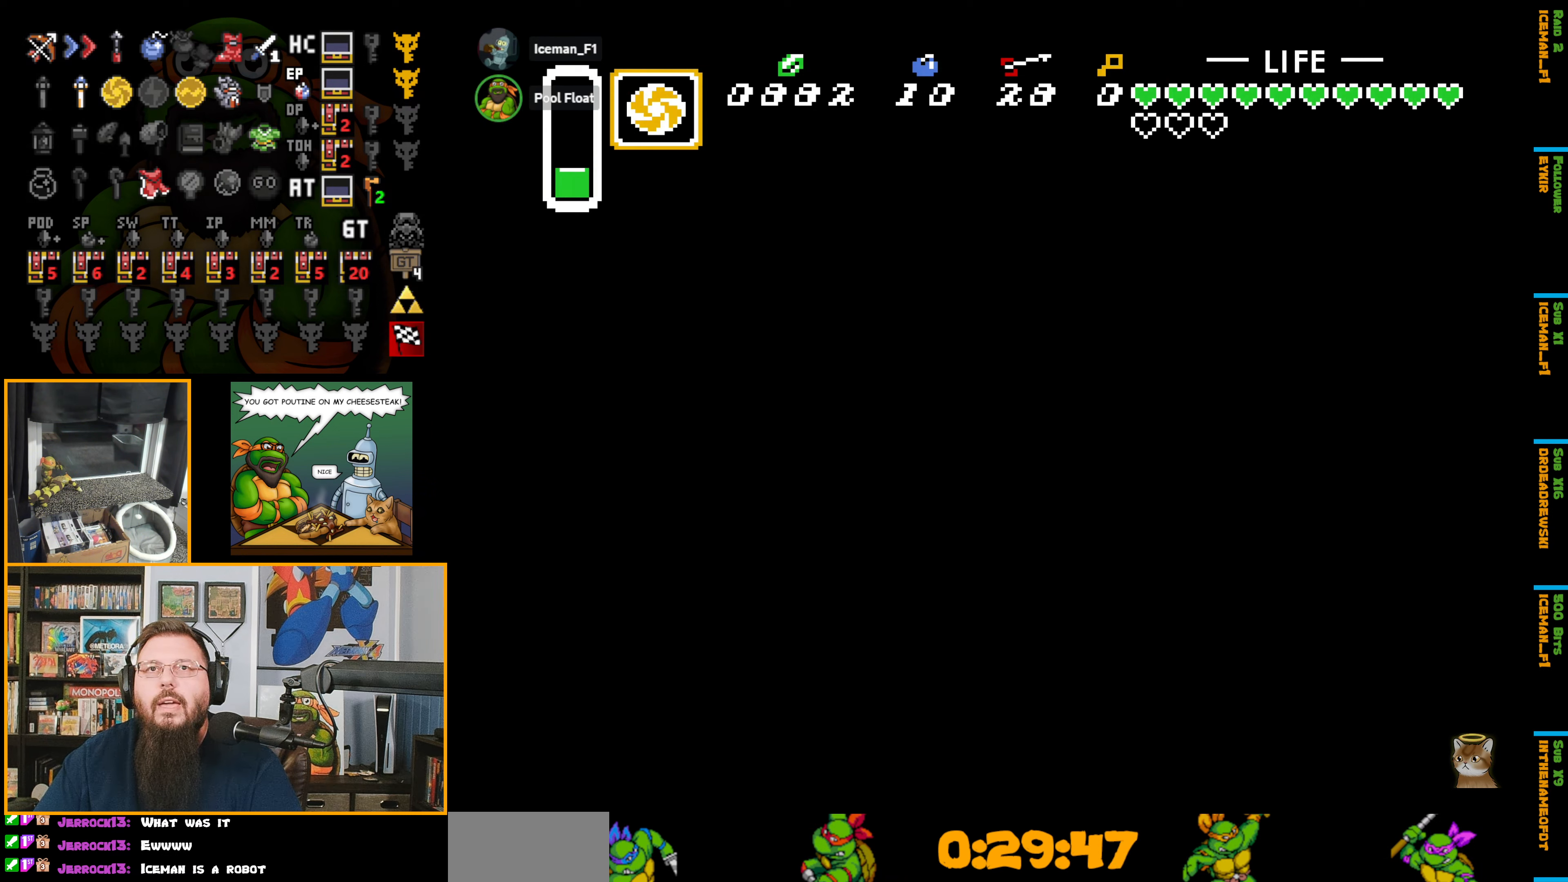
{"buttons": ["B"], "events": []}
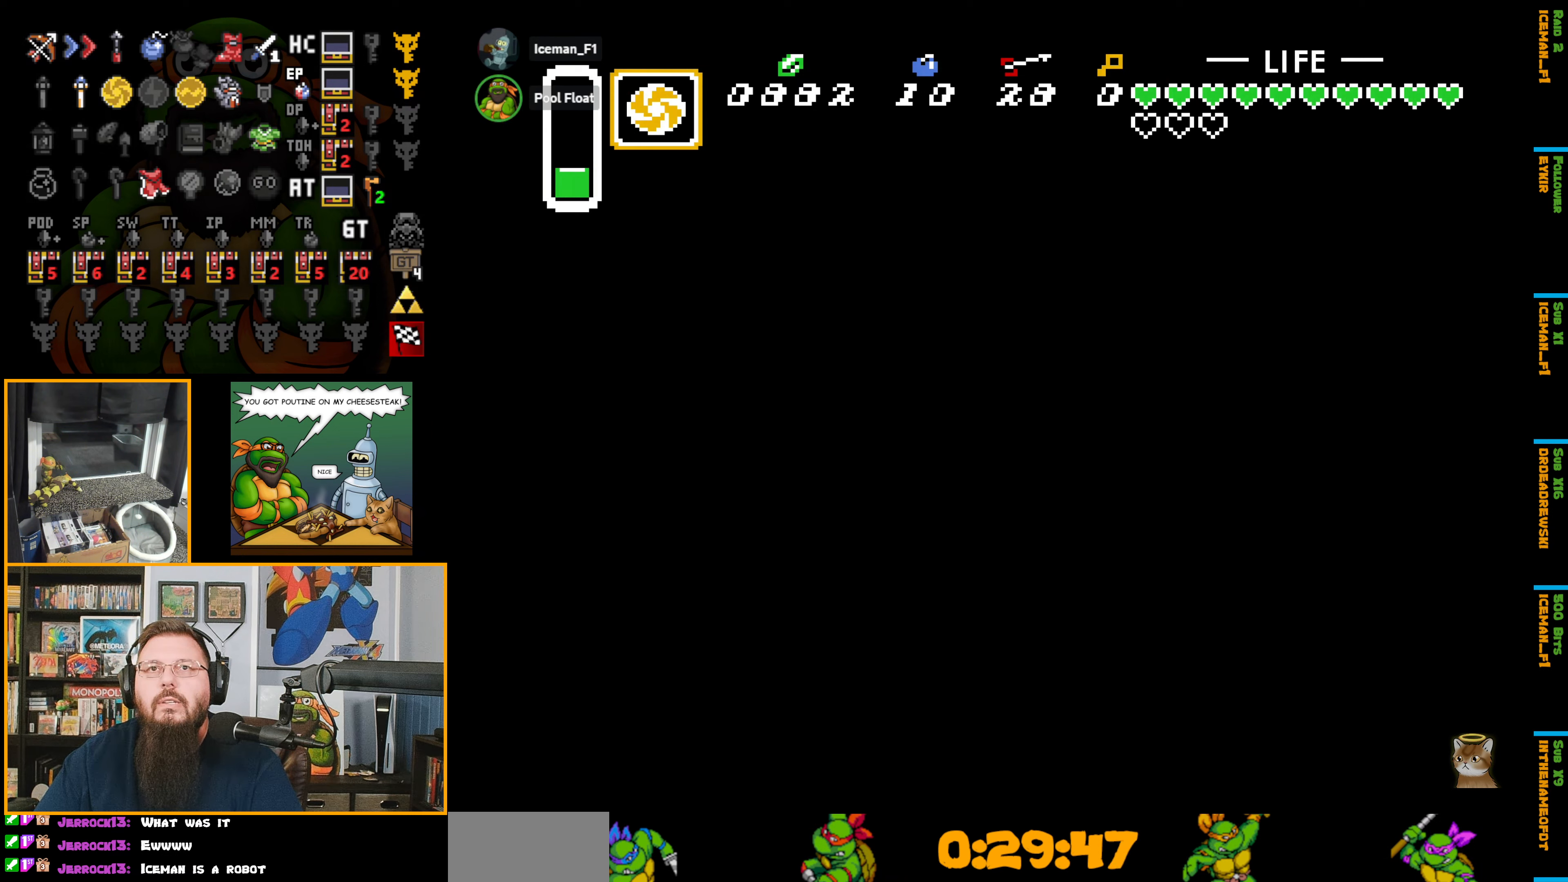
{"buttons": ["B"], "events": []}
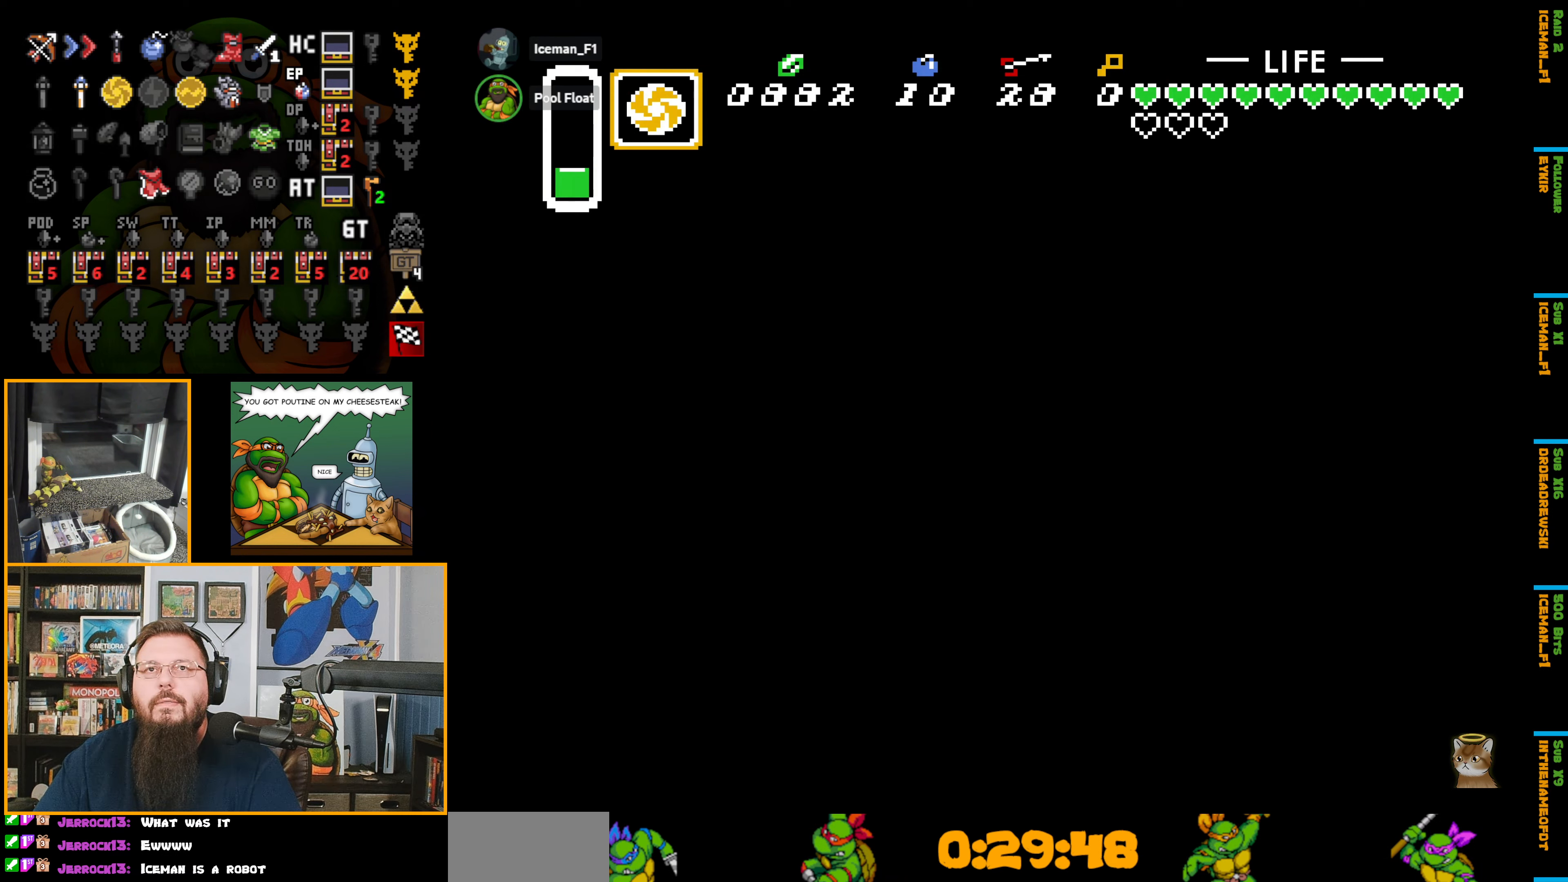
{"buttons": ["B"], "events": []}
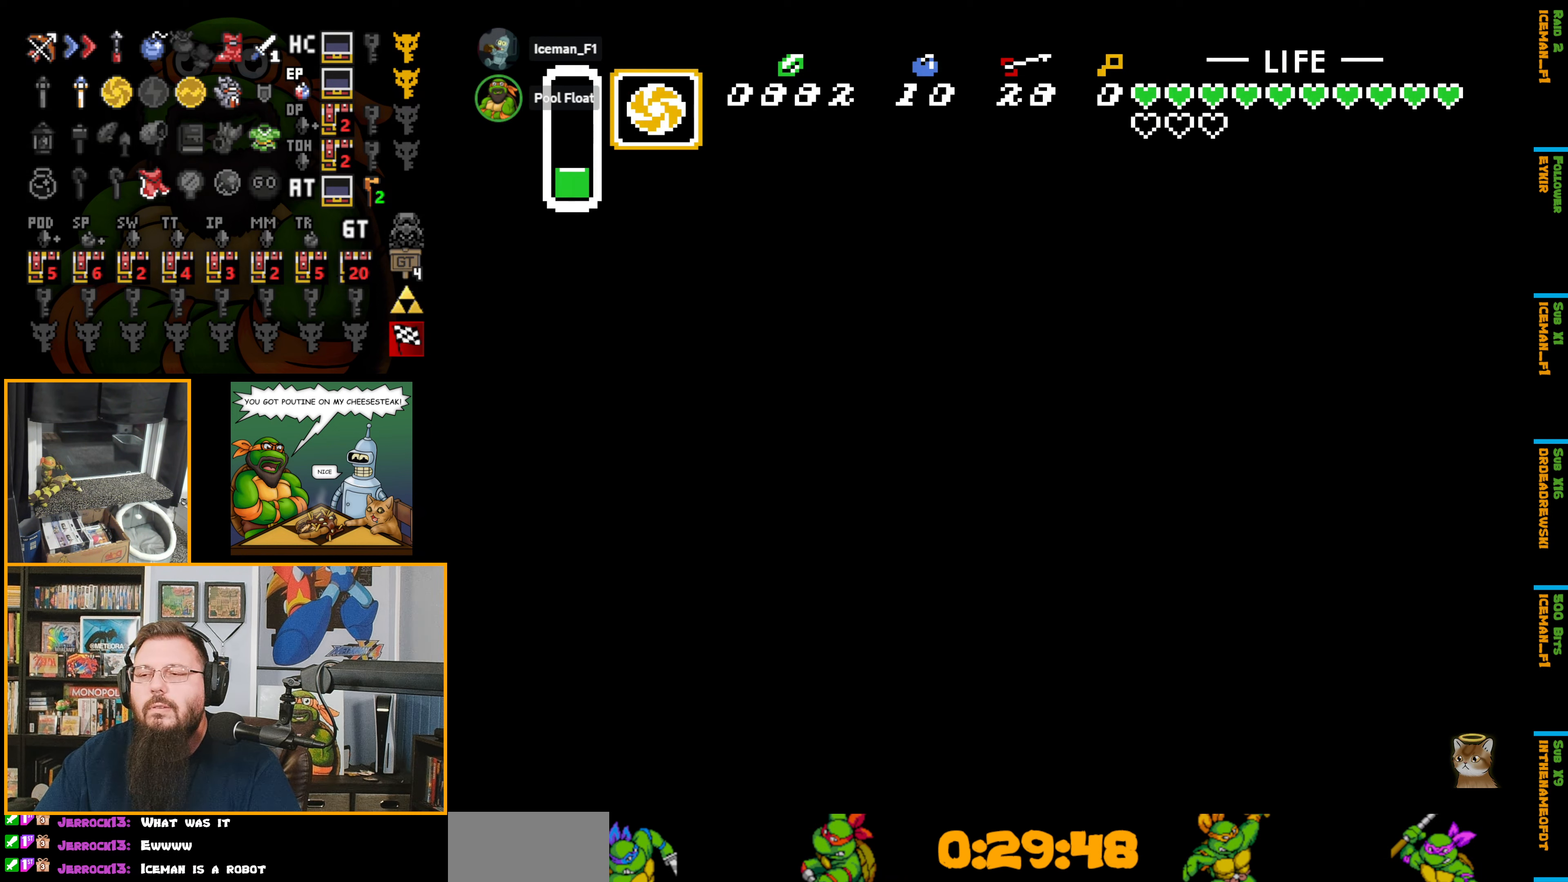
{"buttons": ["B"], "events": []}
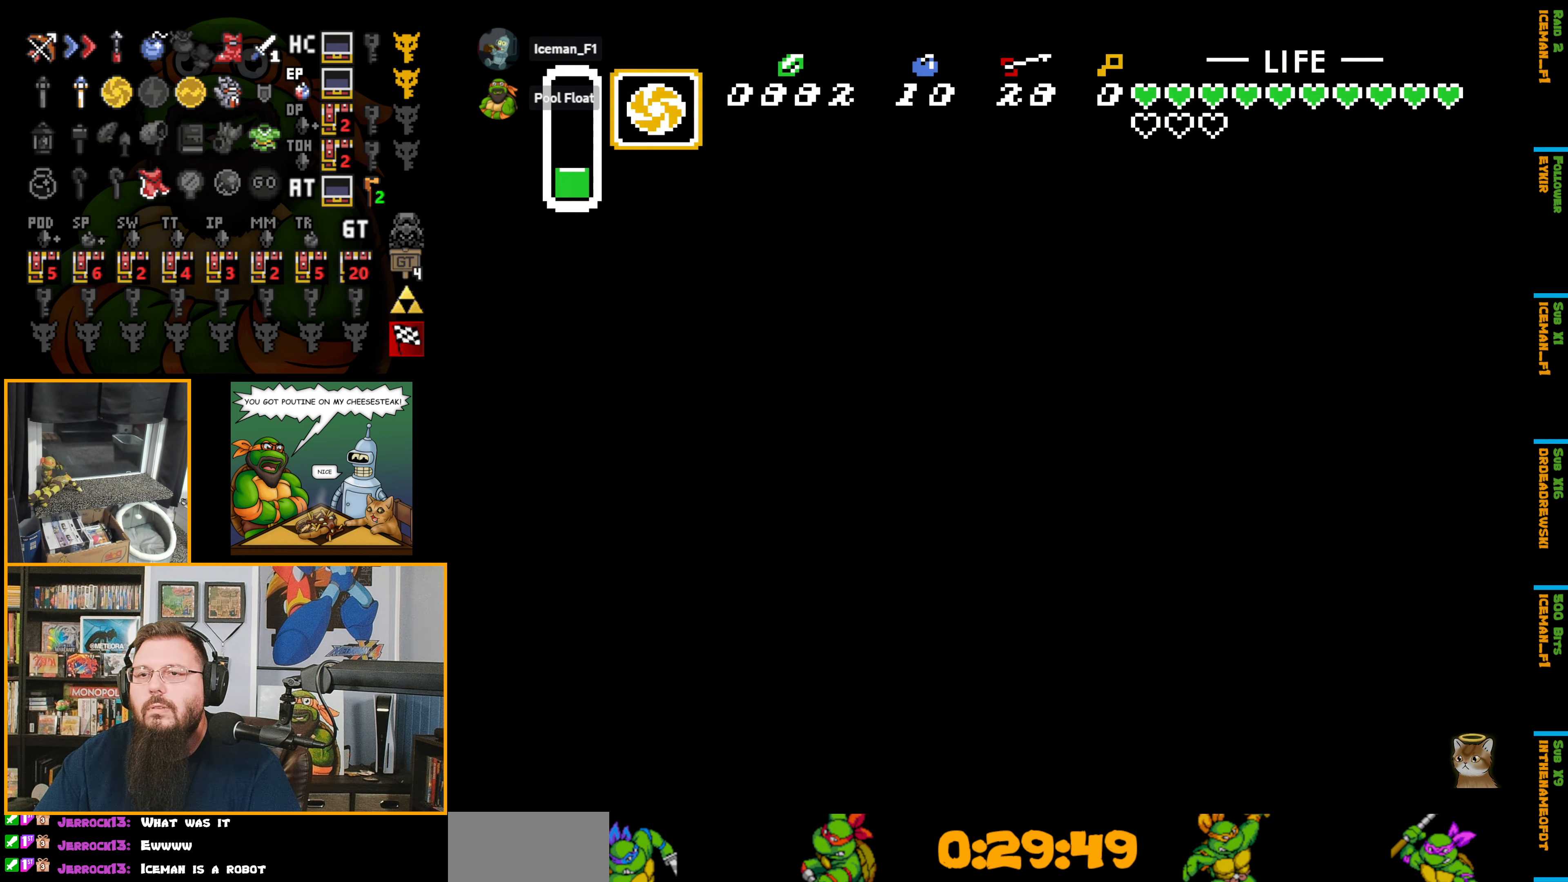
{"buttons": ["B"], "events": []}
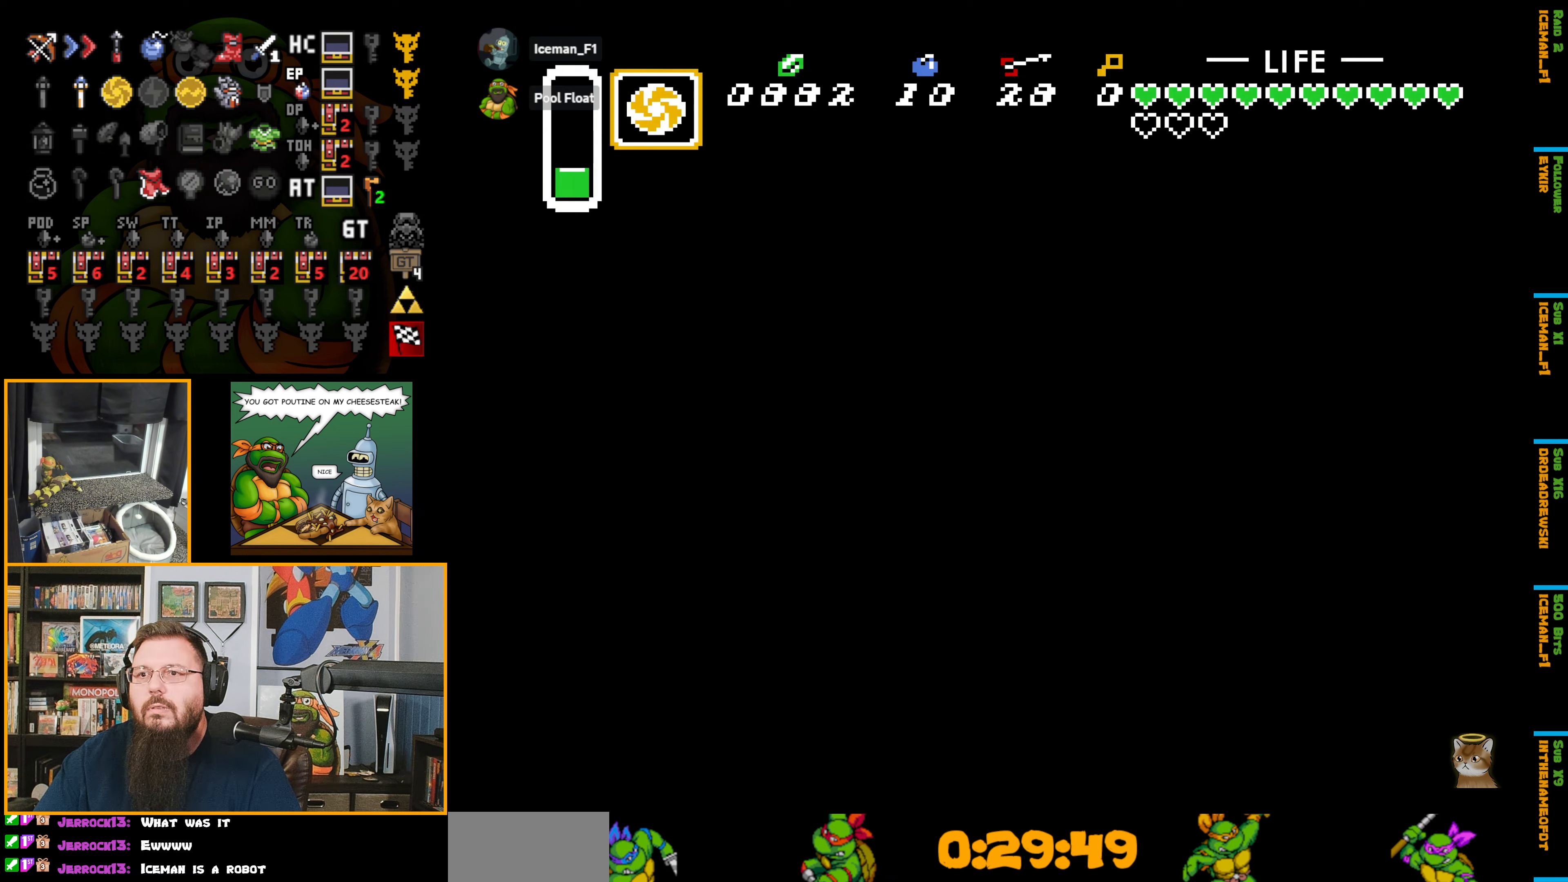
{"buttons": ["B"], "events": []}
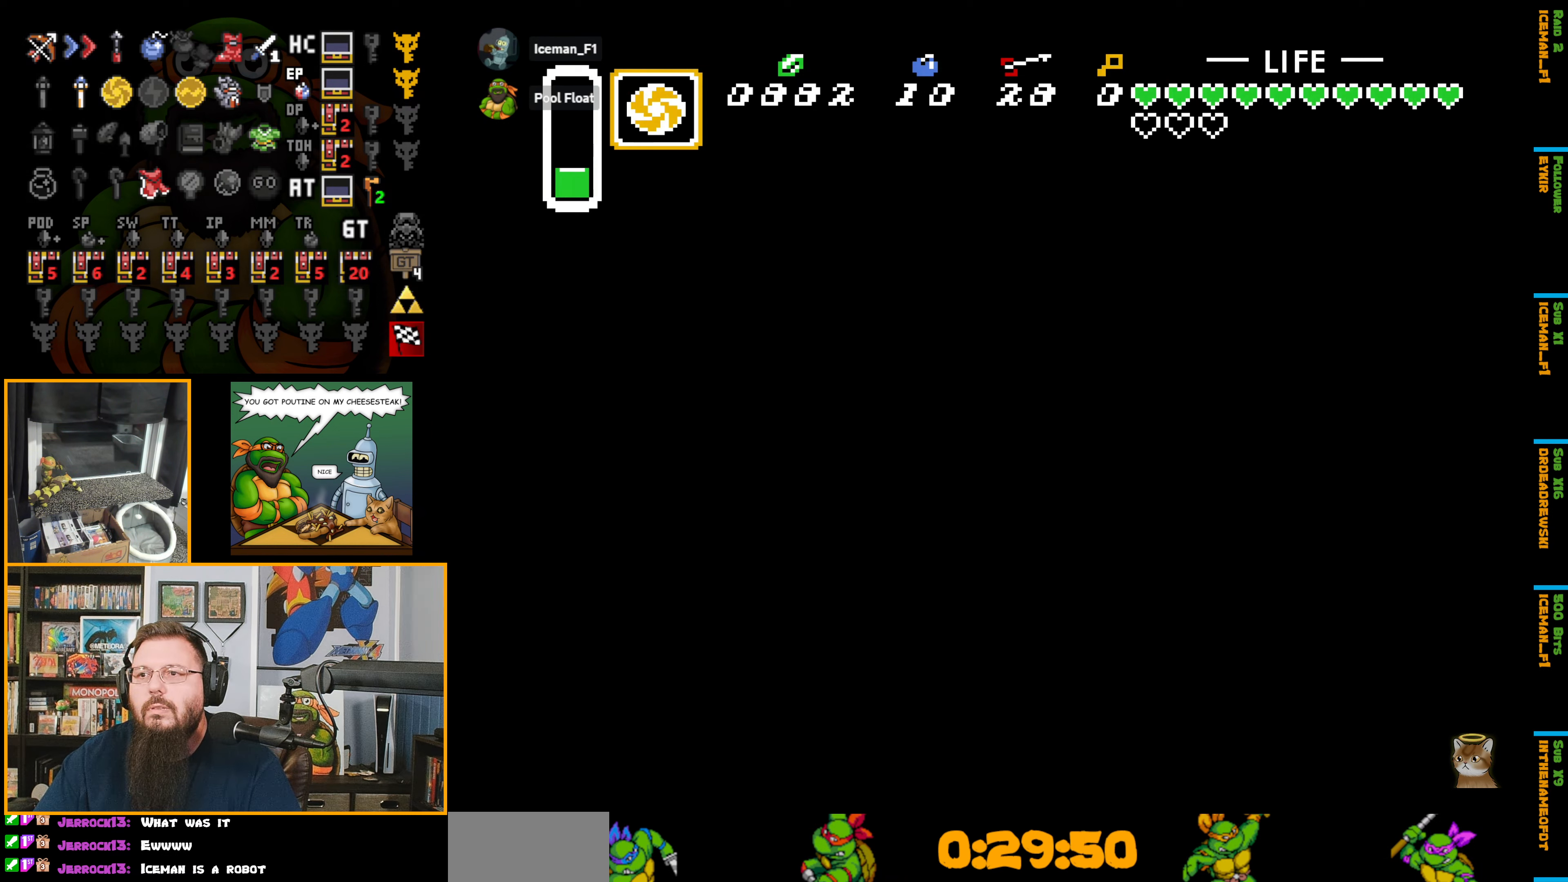
{"buttons": ["B"], "events": []}
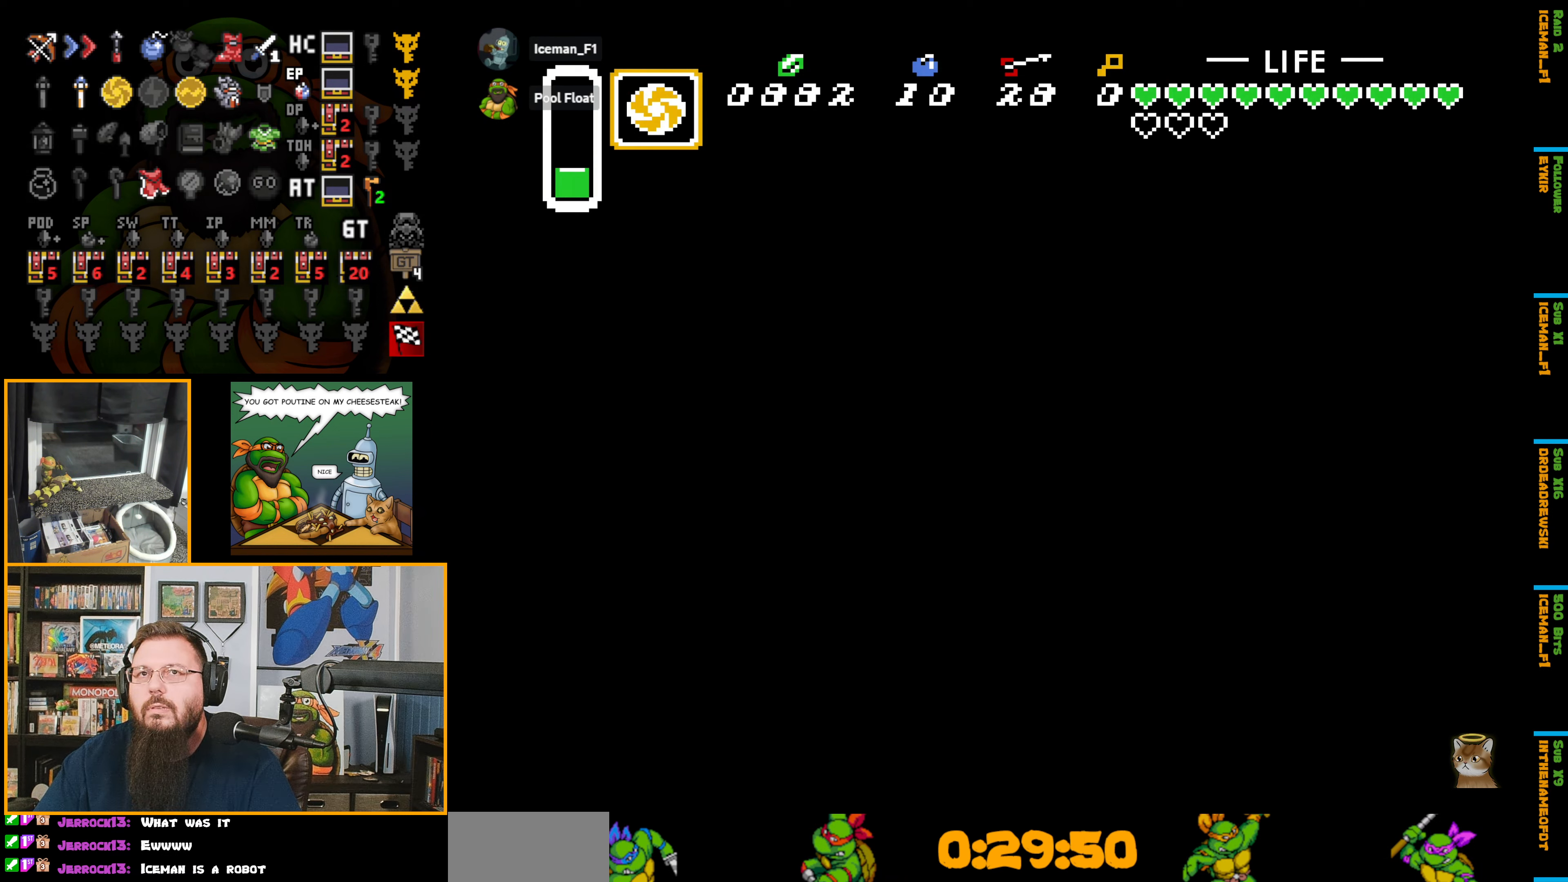
{"buttons": ["B"], "events": []}
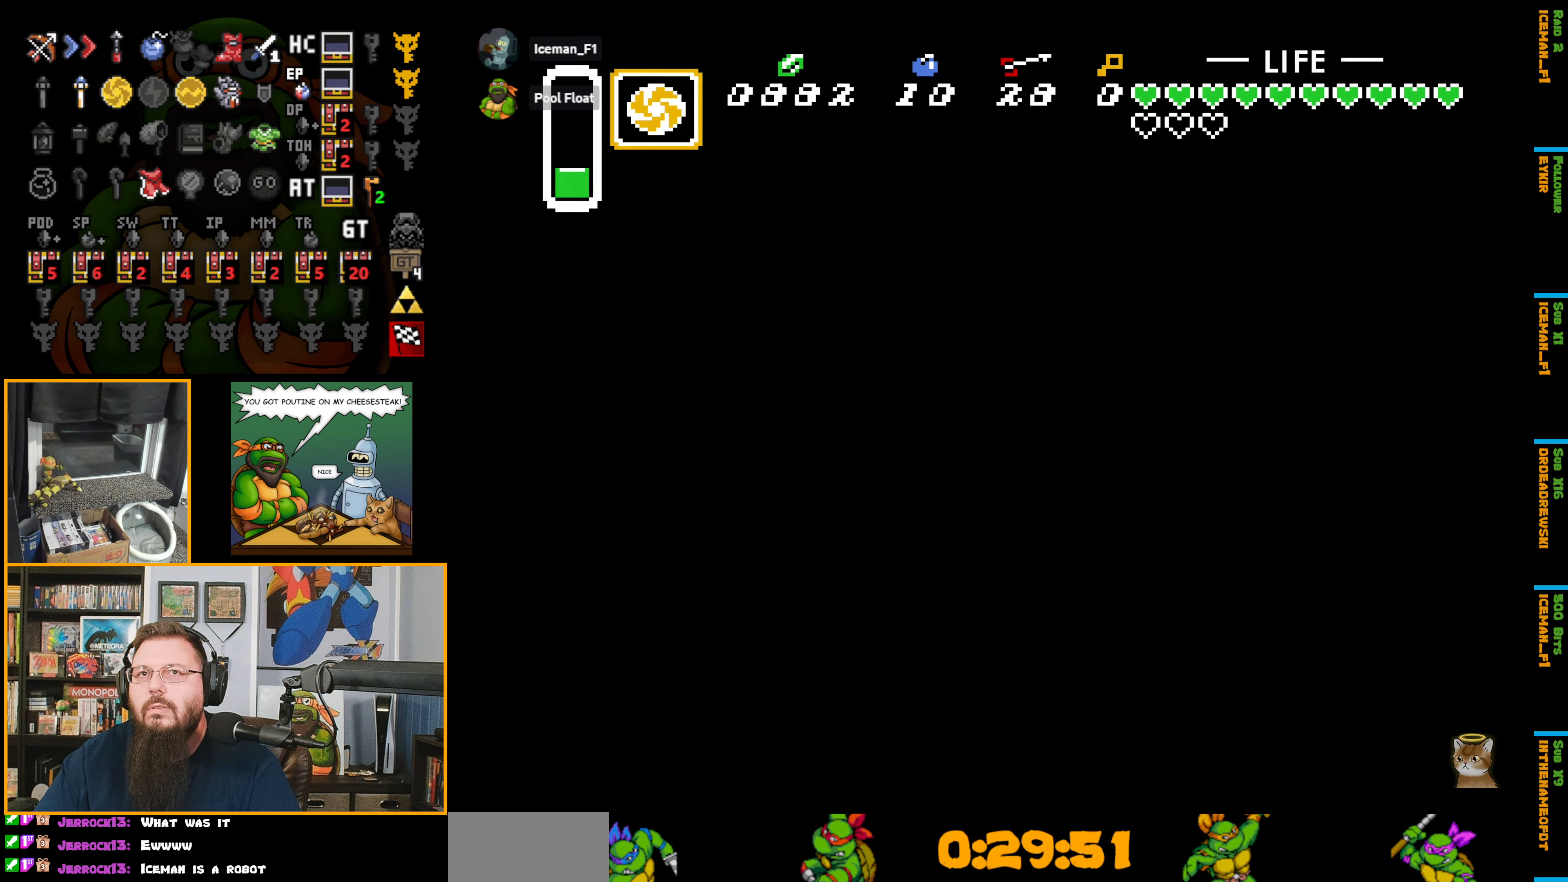
{"buttons": ["B"], "events": []}
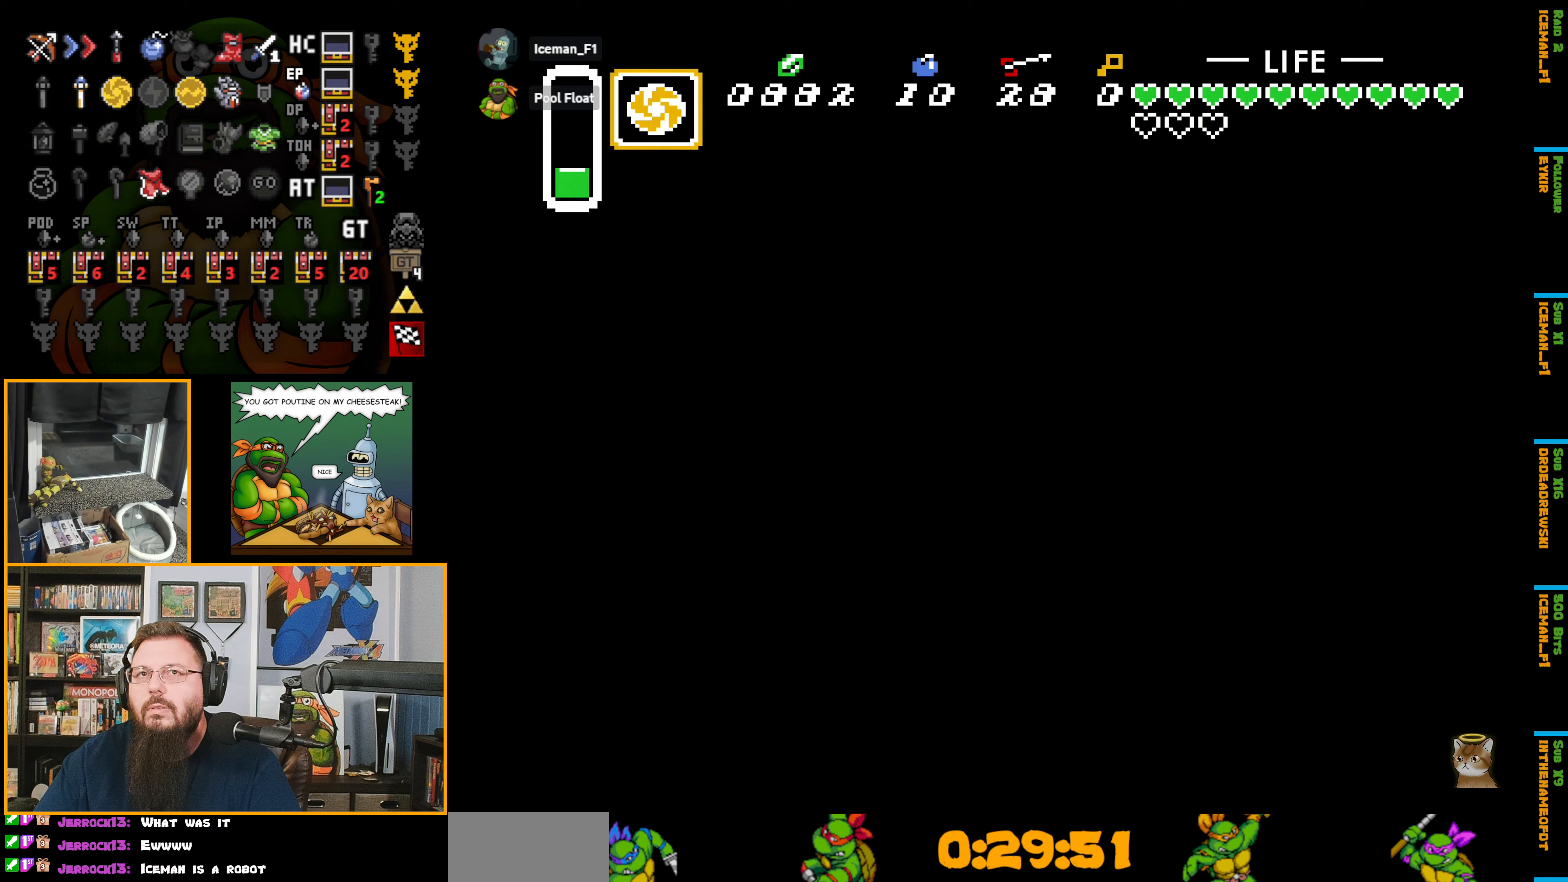
{"buttons": ["B"], "events": []}
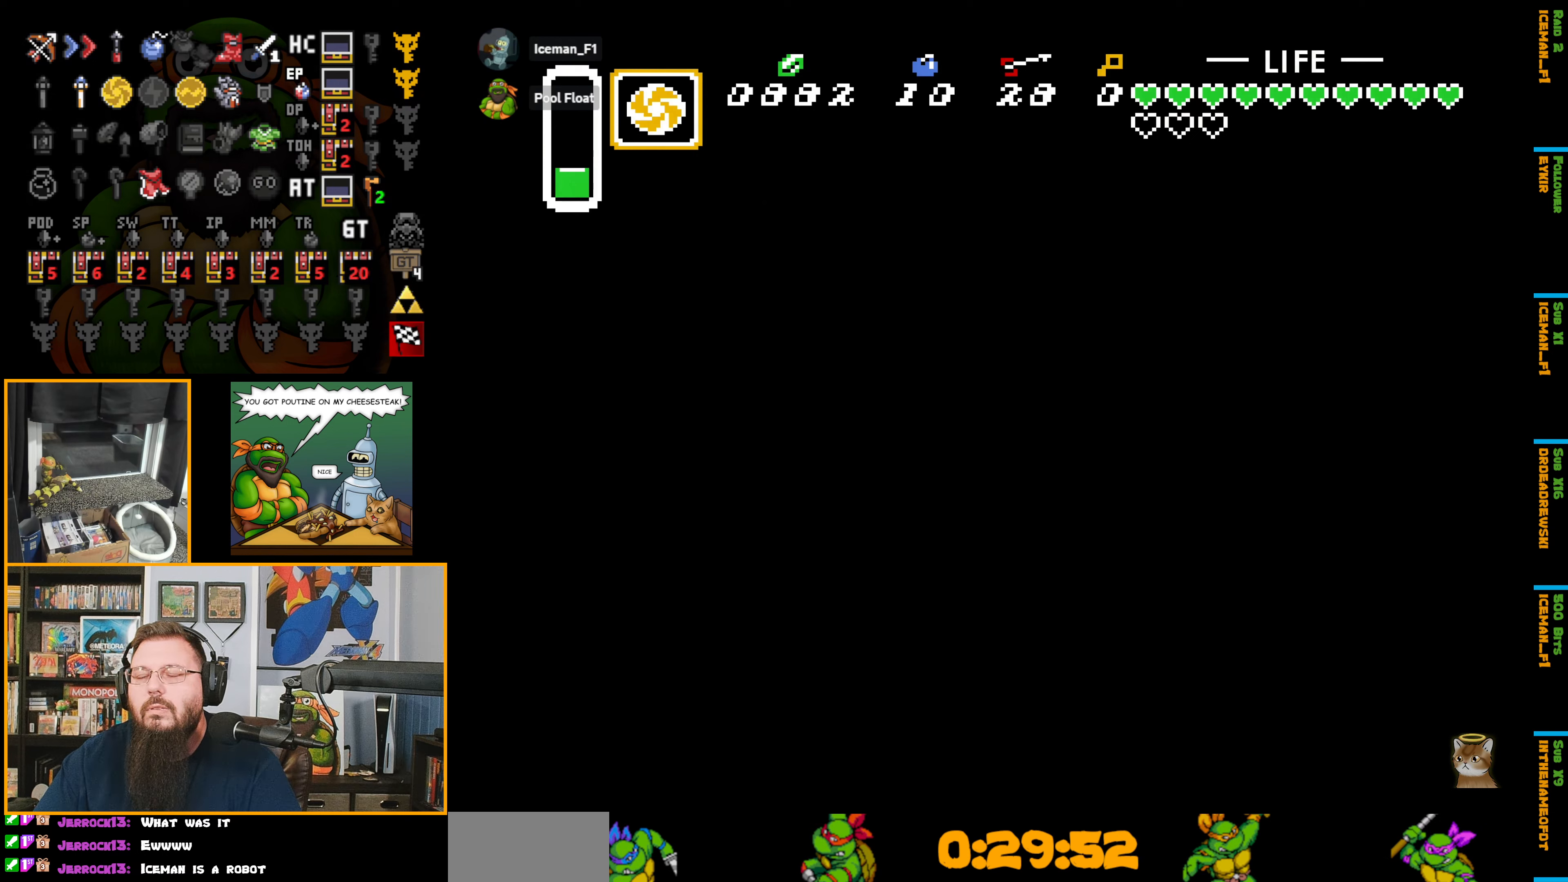
{"buttons": ["B"], "events": []}
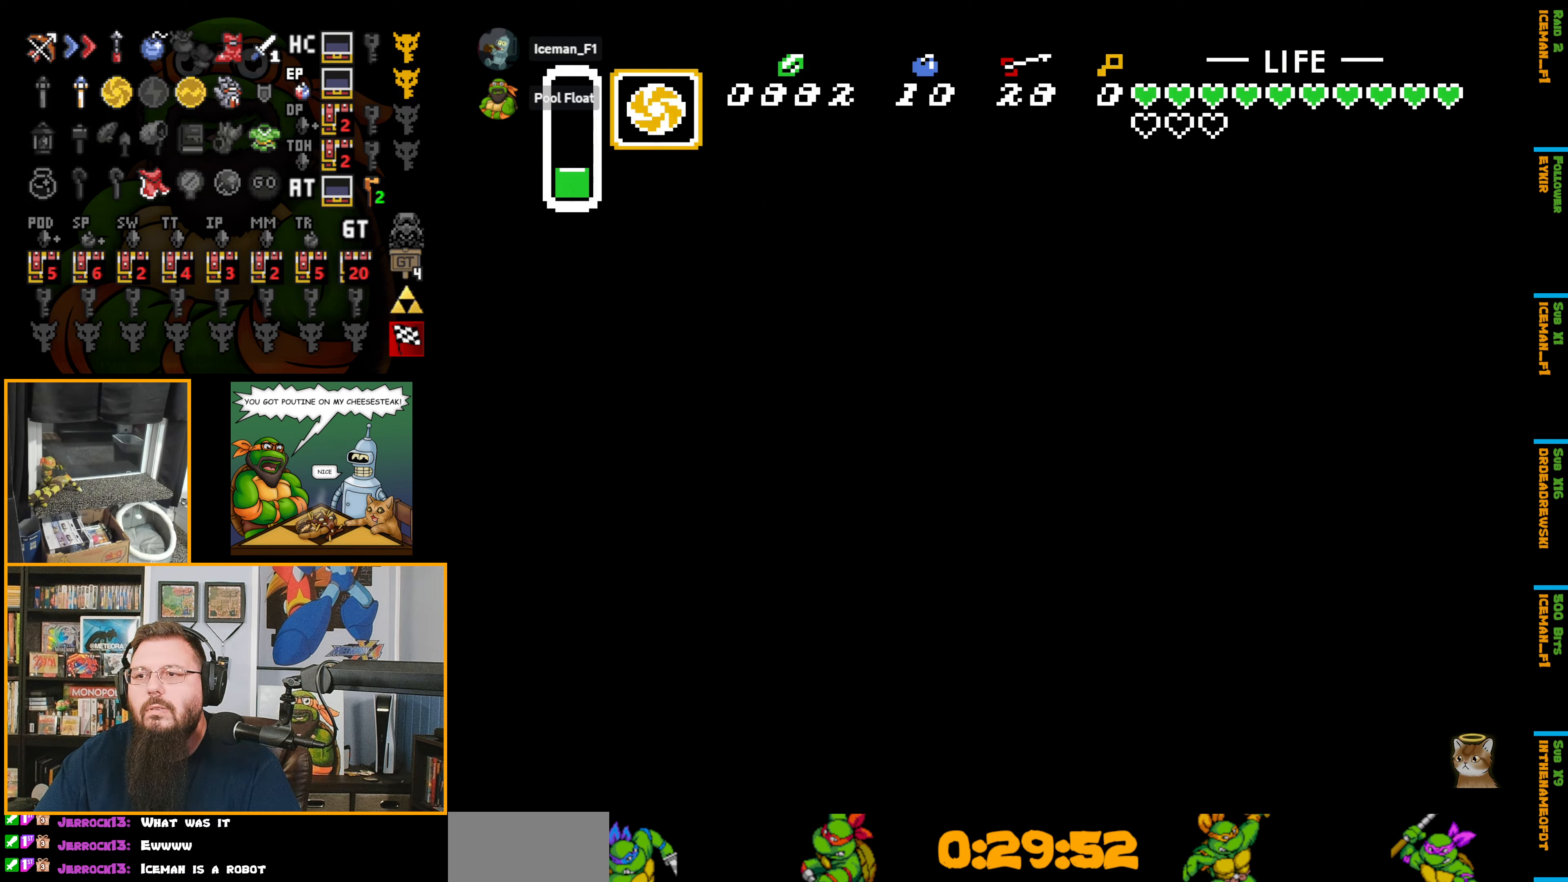
{"buttons": ["B"], "events": []}
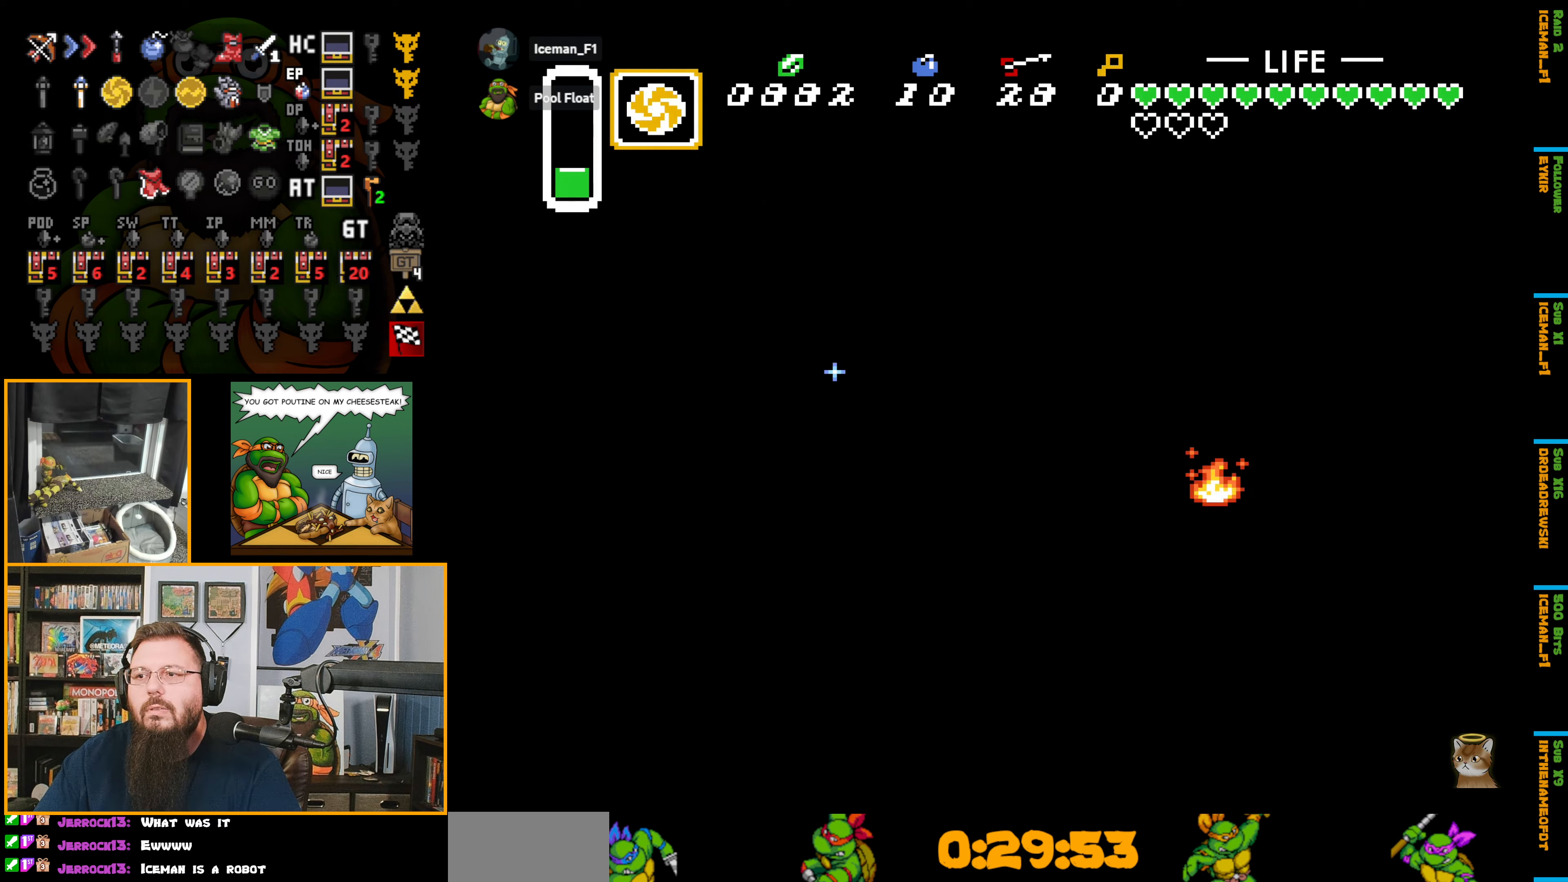
{"buttons": ["B", "DPAD_UP"], "events": [[467, "DPAD_UP", "down"]]}
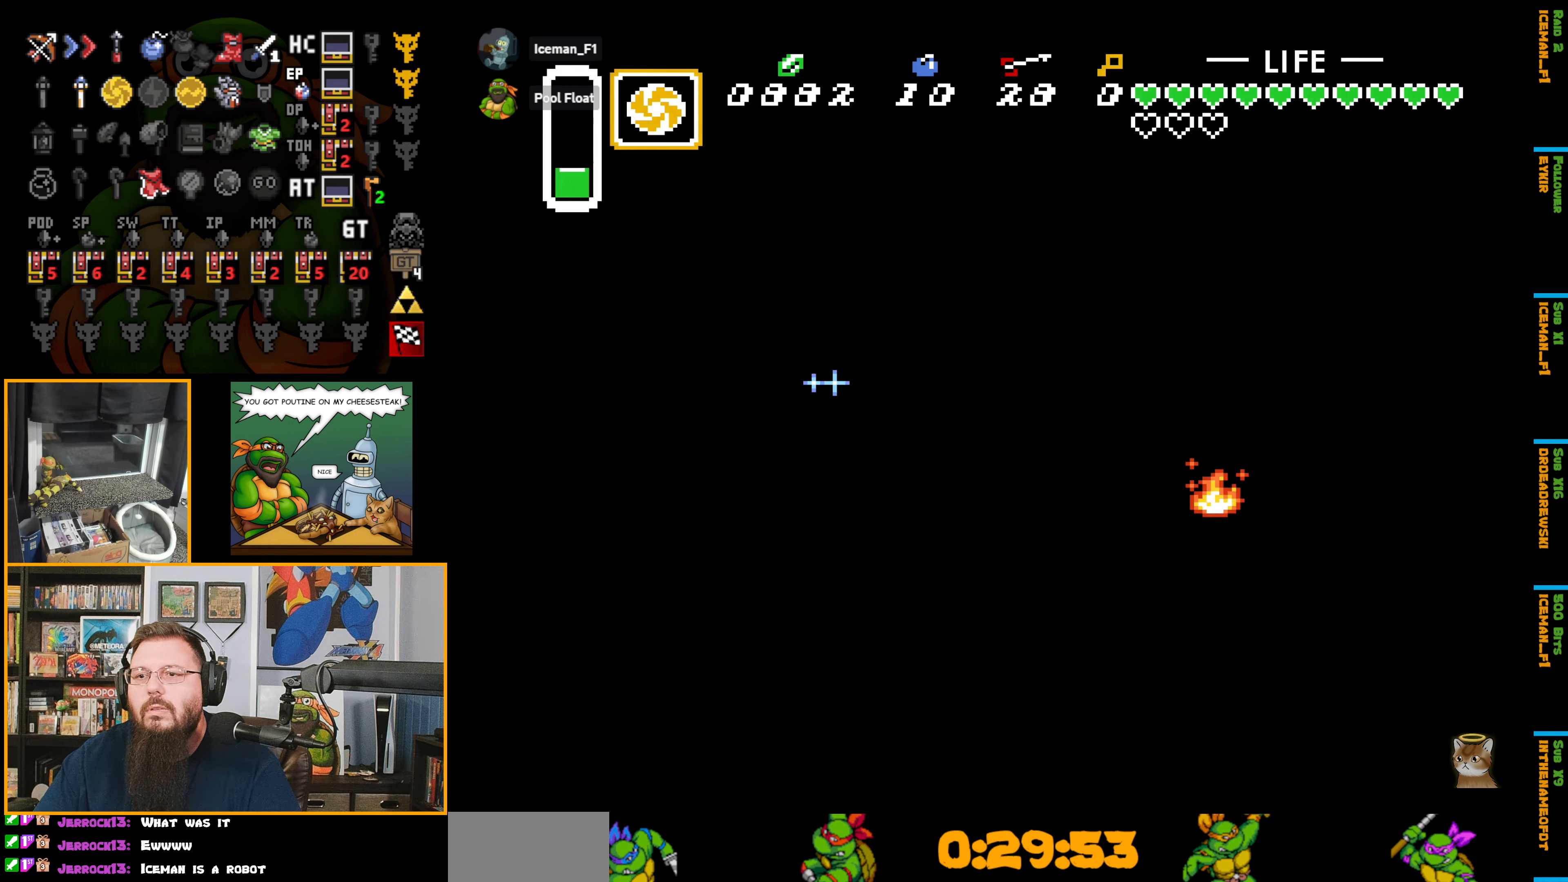
{"buttons": ["B"], "events": [[250, "DPAD_UP", "up"]]}
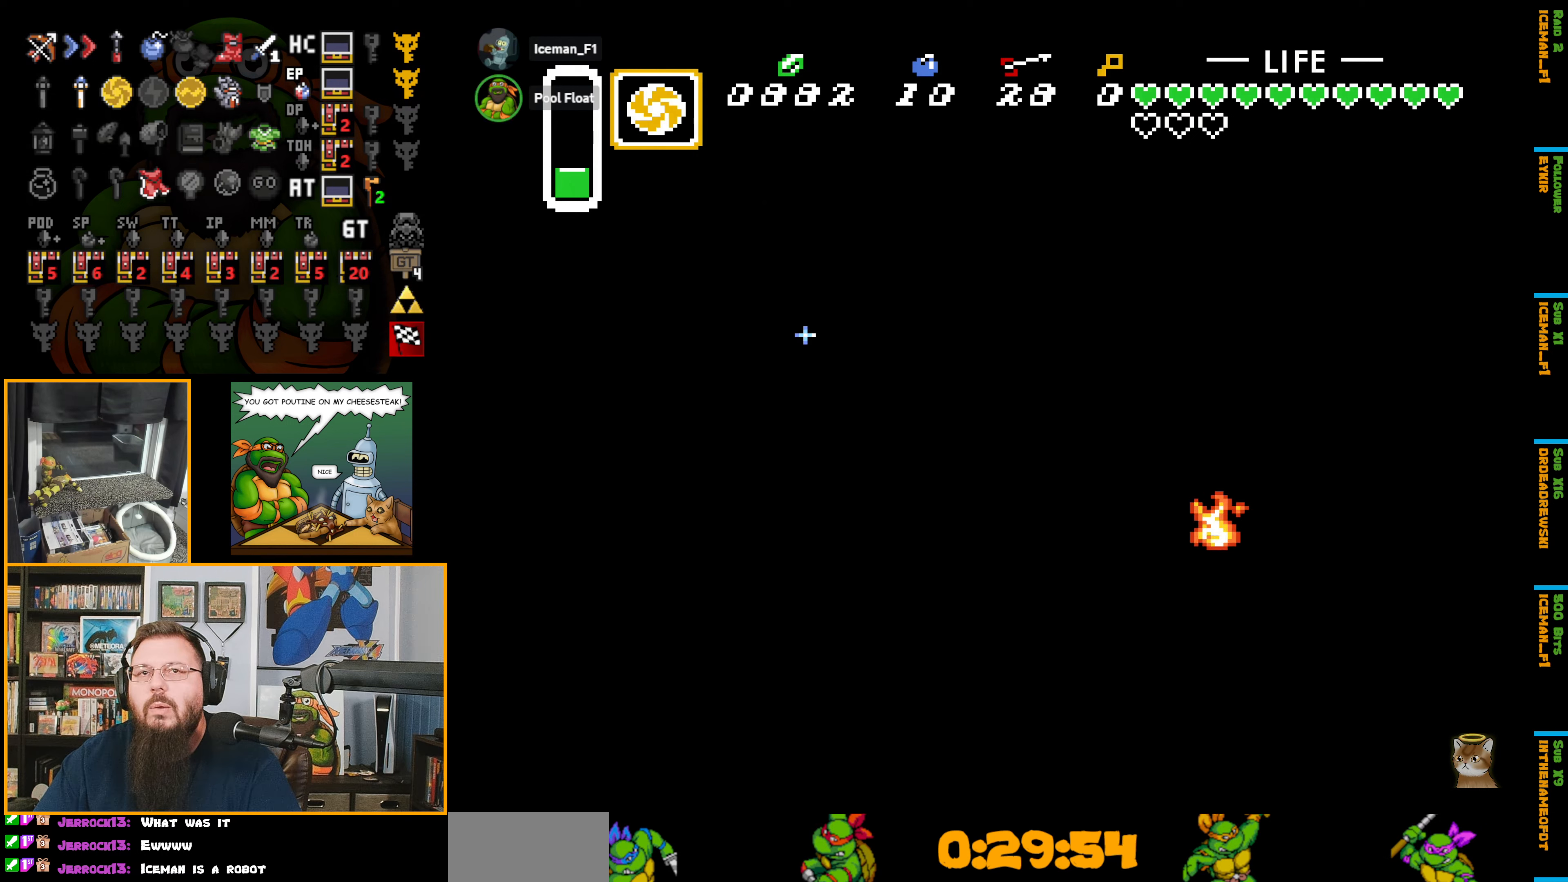
{"buttons": ["B", "DPAD_RIGHT"], "events": [[350, "DPAD_RIGHT", "down"]]}
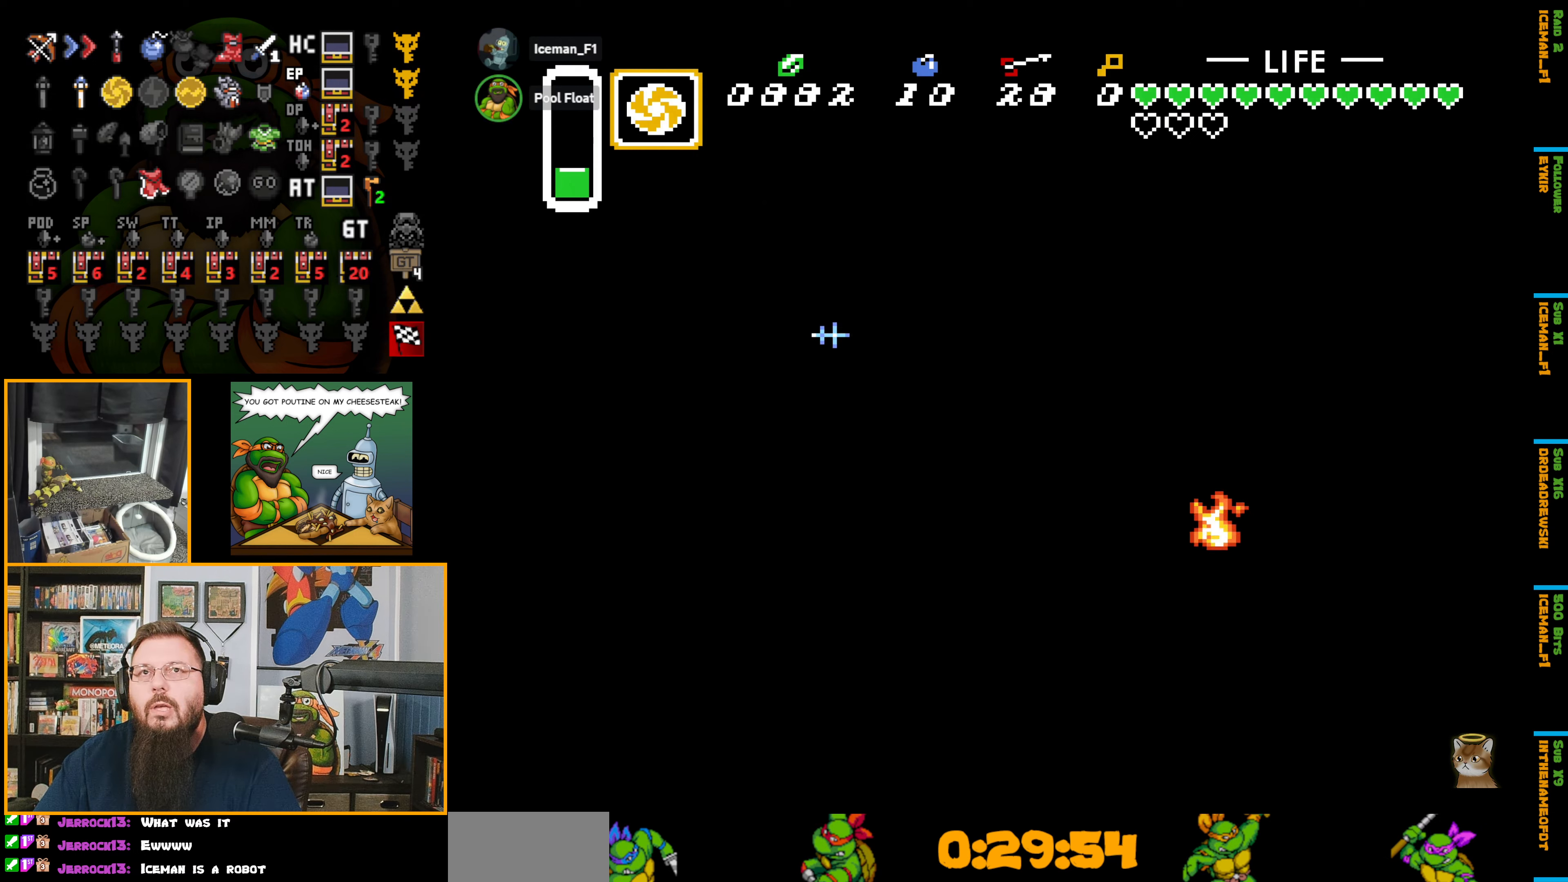
{"buttons": ["B", "DPAD_RIGHT"], "events": []}
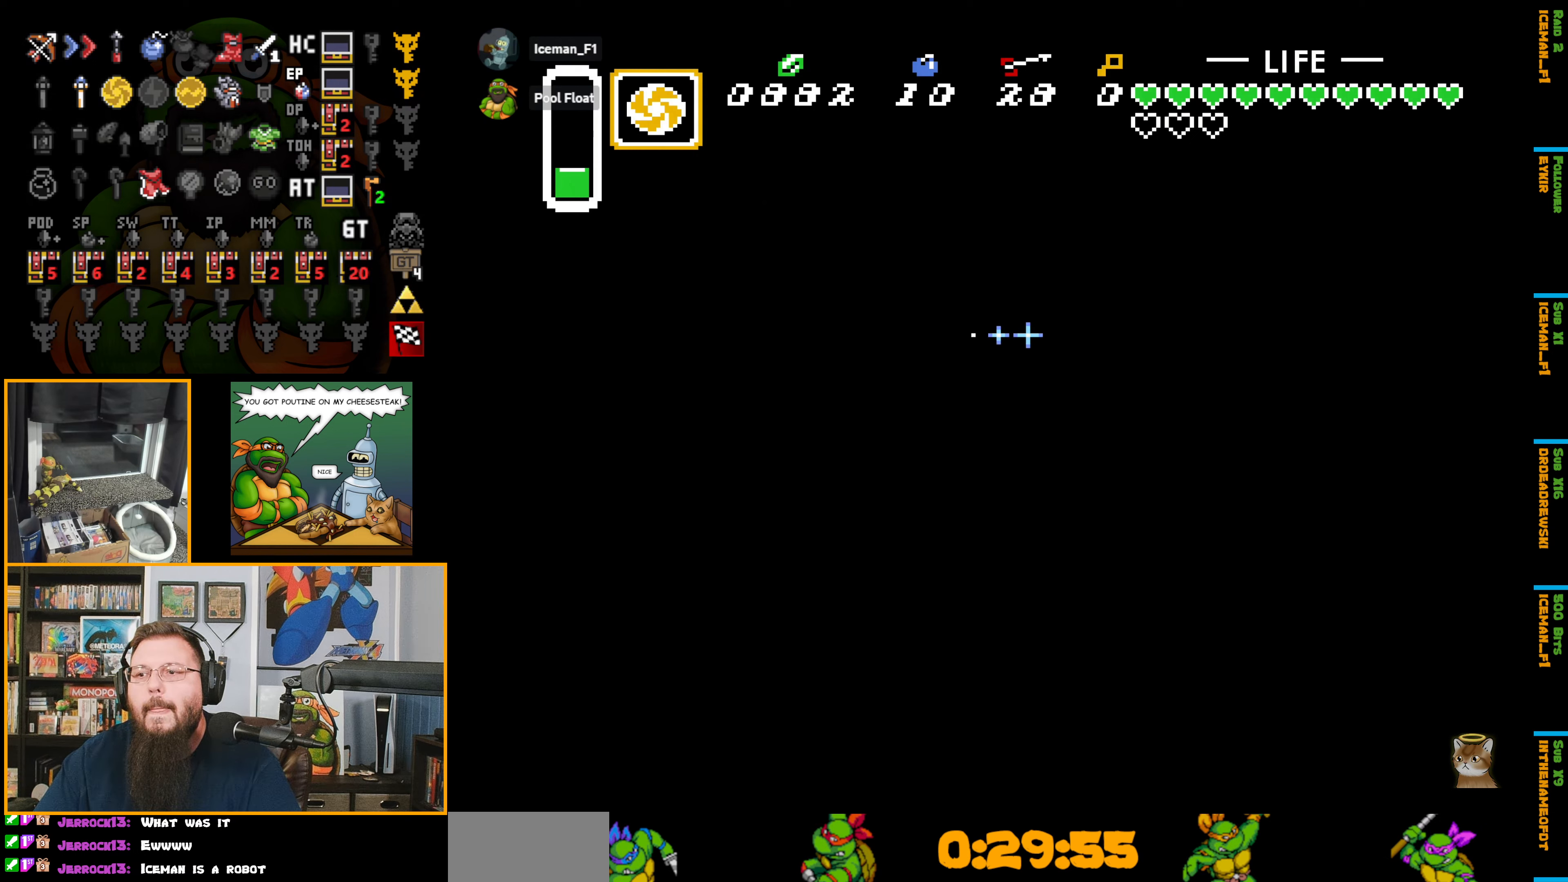
{"buttons": ["B", "DPAD_RIGHT"], "events": []}
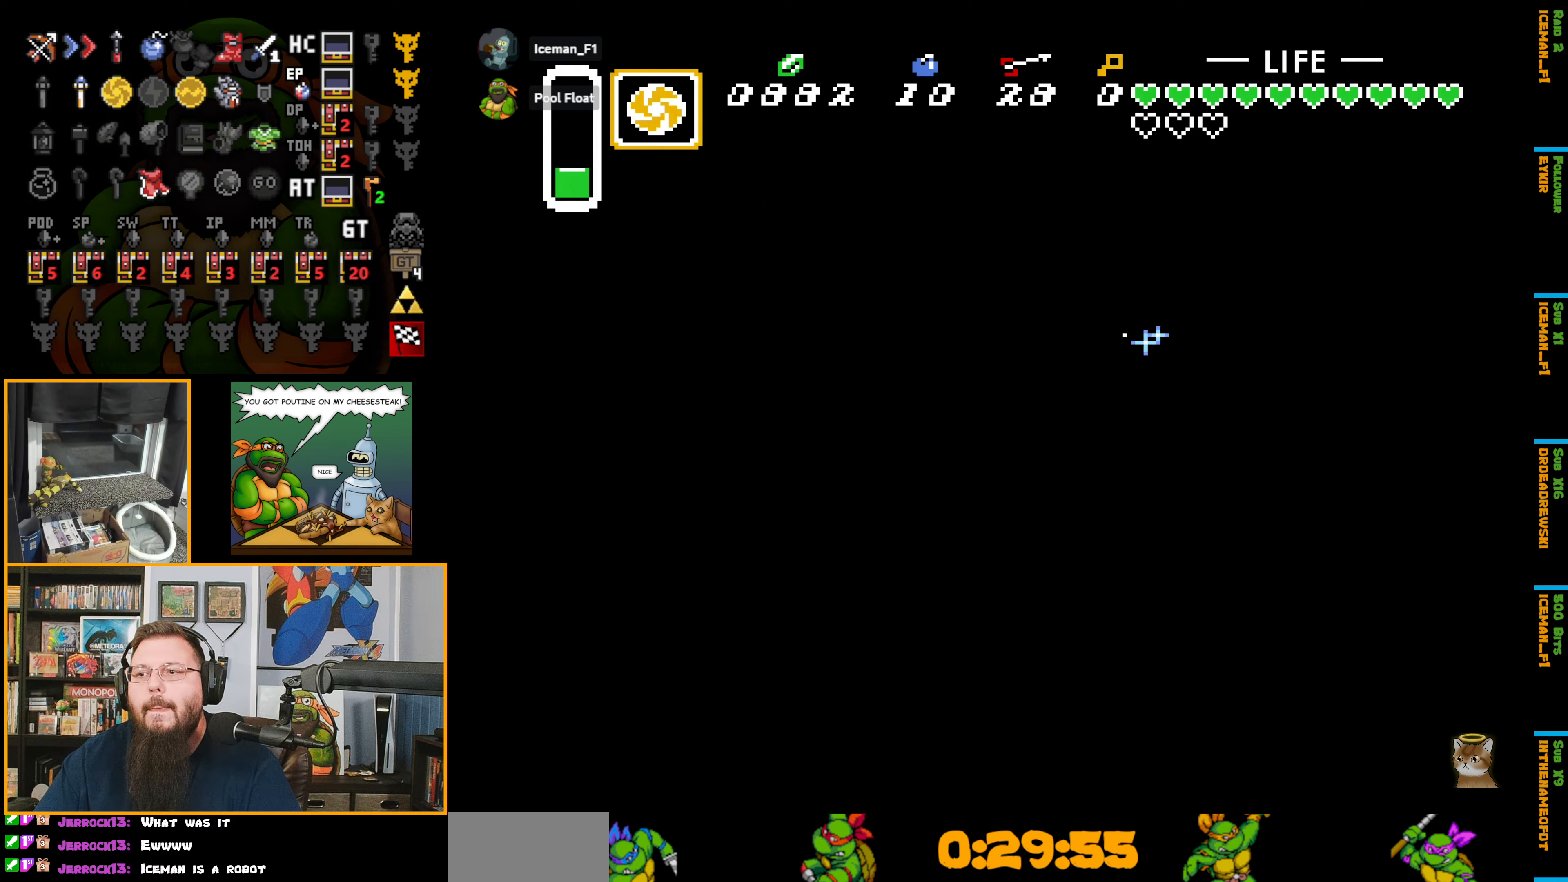
{"buttons": ["B", "DPAD_DOWN", "DPAD_RIGHT"], "events": [[267, "DPAD_DOWN", "down"]]}
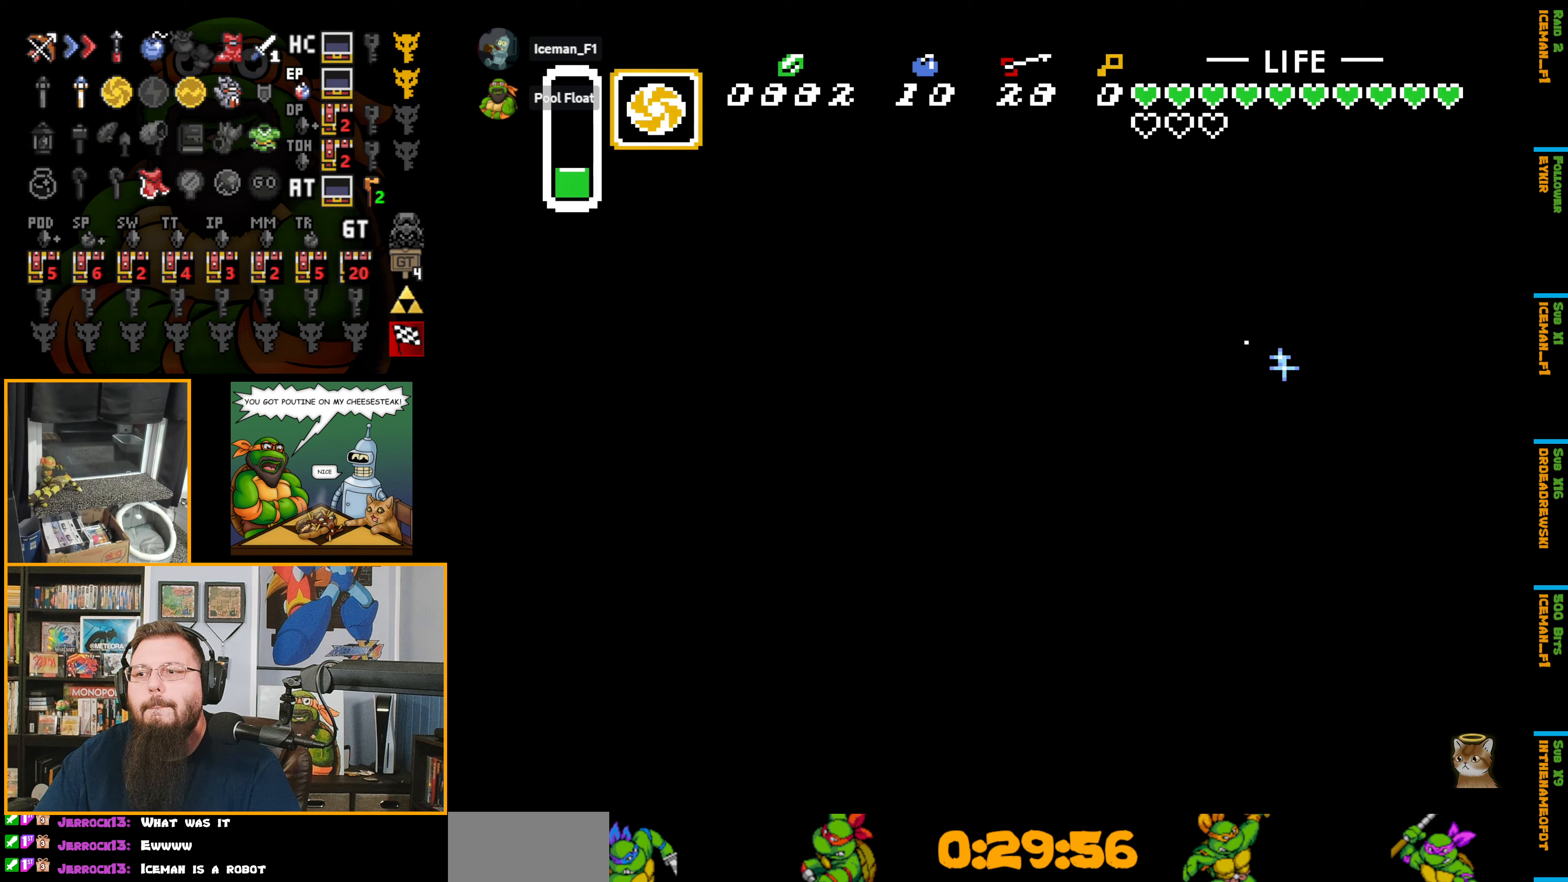
{"buttons": ["B", "DPAD_RIGHT"], "events": [[300, "DPAD_DOWN", "up"]]}
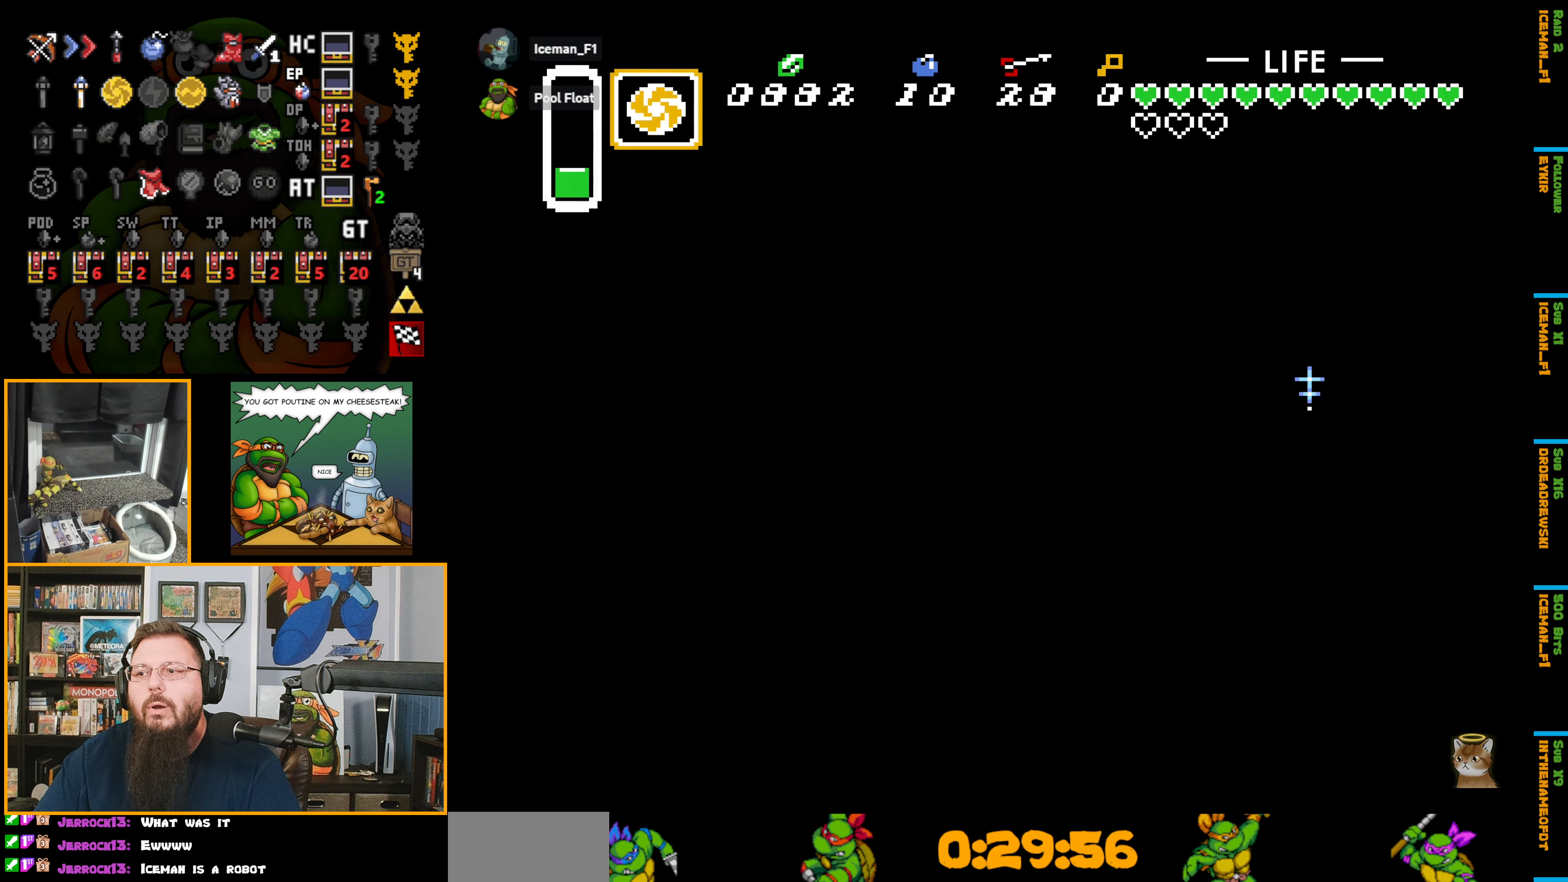
{"buttons": ["B", "DPAD_RIGHT"], "events": []}